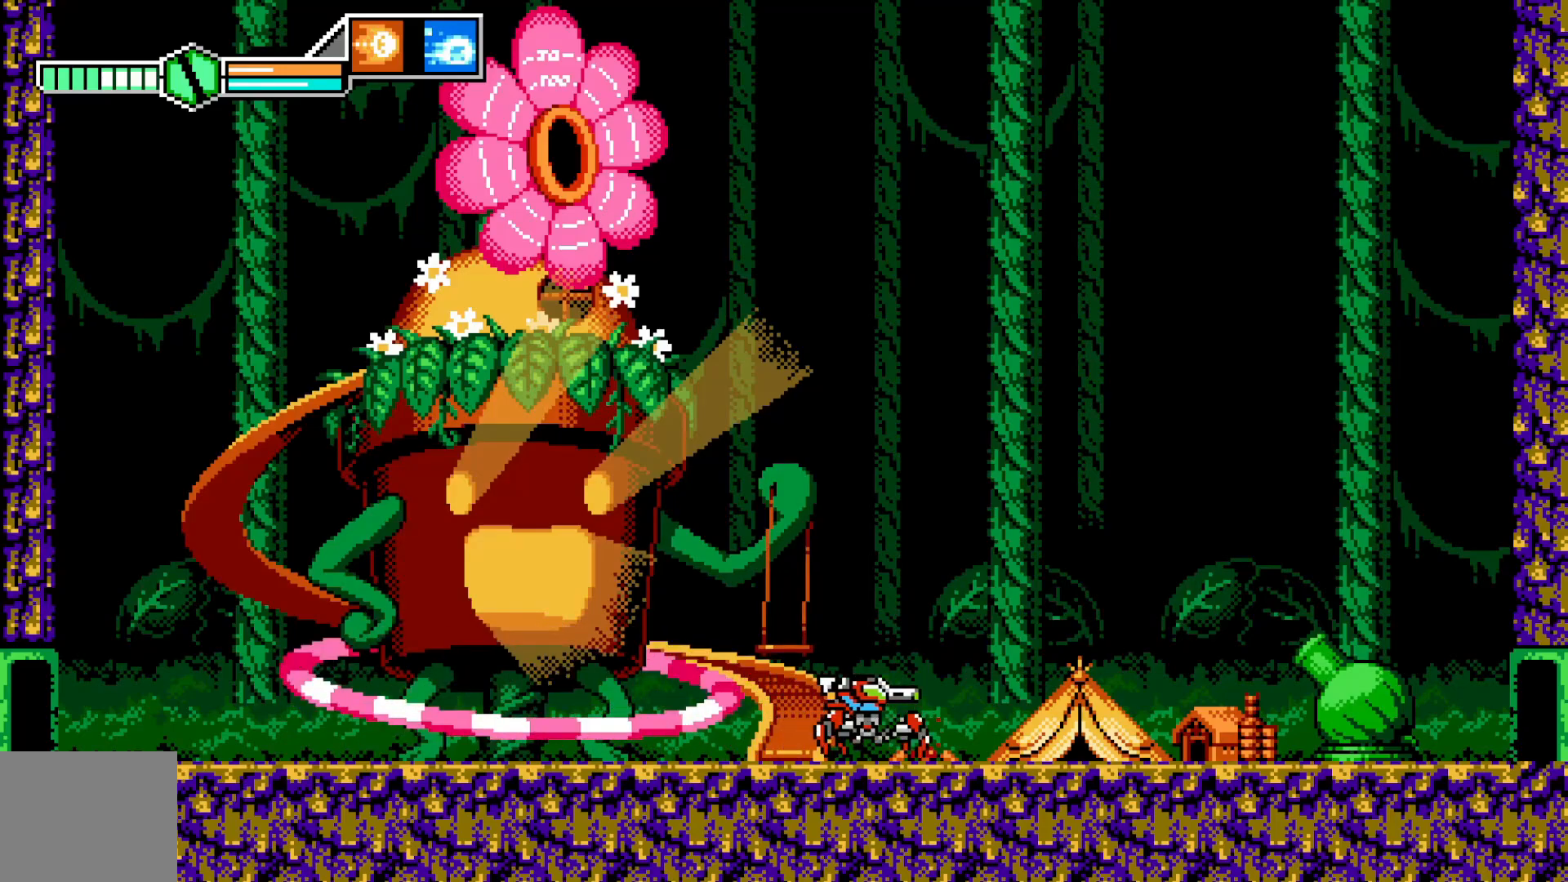
Gameplay with a controller (Xbox layout); each line is a JSON object with the inputs held at the frame after it. "events" lists button and stick changes between this image and that frame as [ms after this image, input, new state], when the widget could be followed in between. Not read: HOME L3 R3 SELECT right_stick.
{"buttons": [], "left_stick": "right", "events": []}
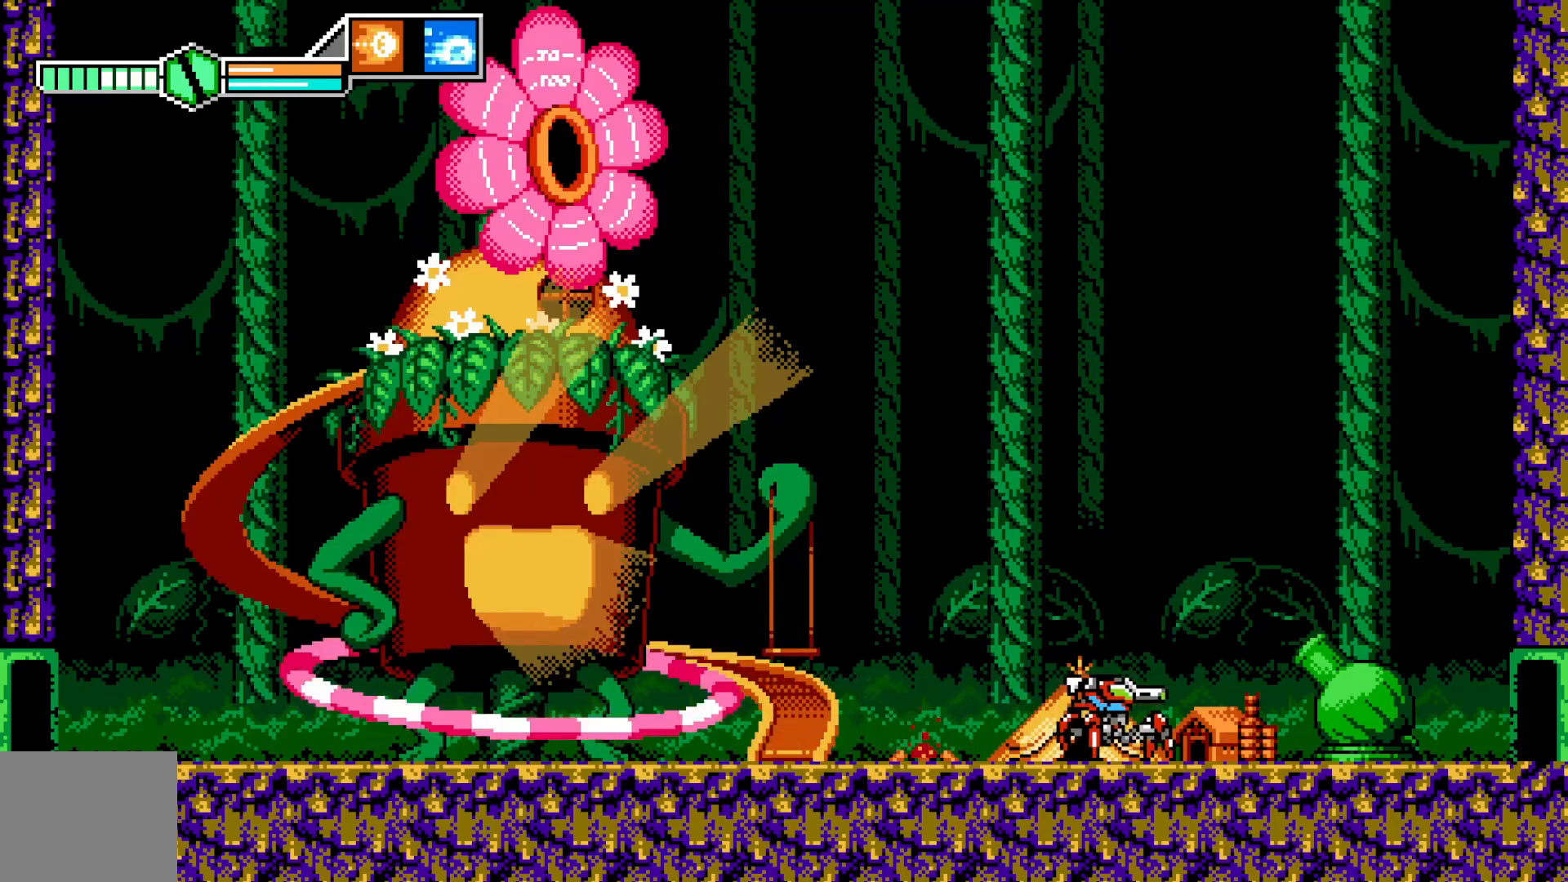
{"buttons": [], "left_stick": "right", "events": []}
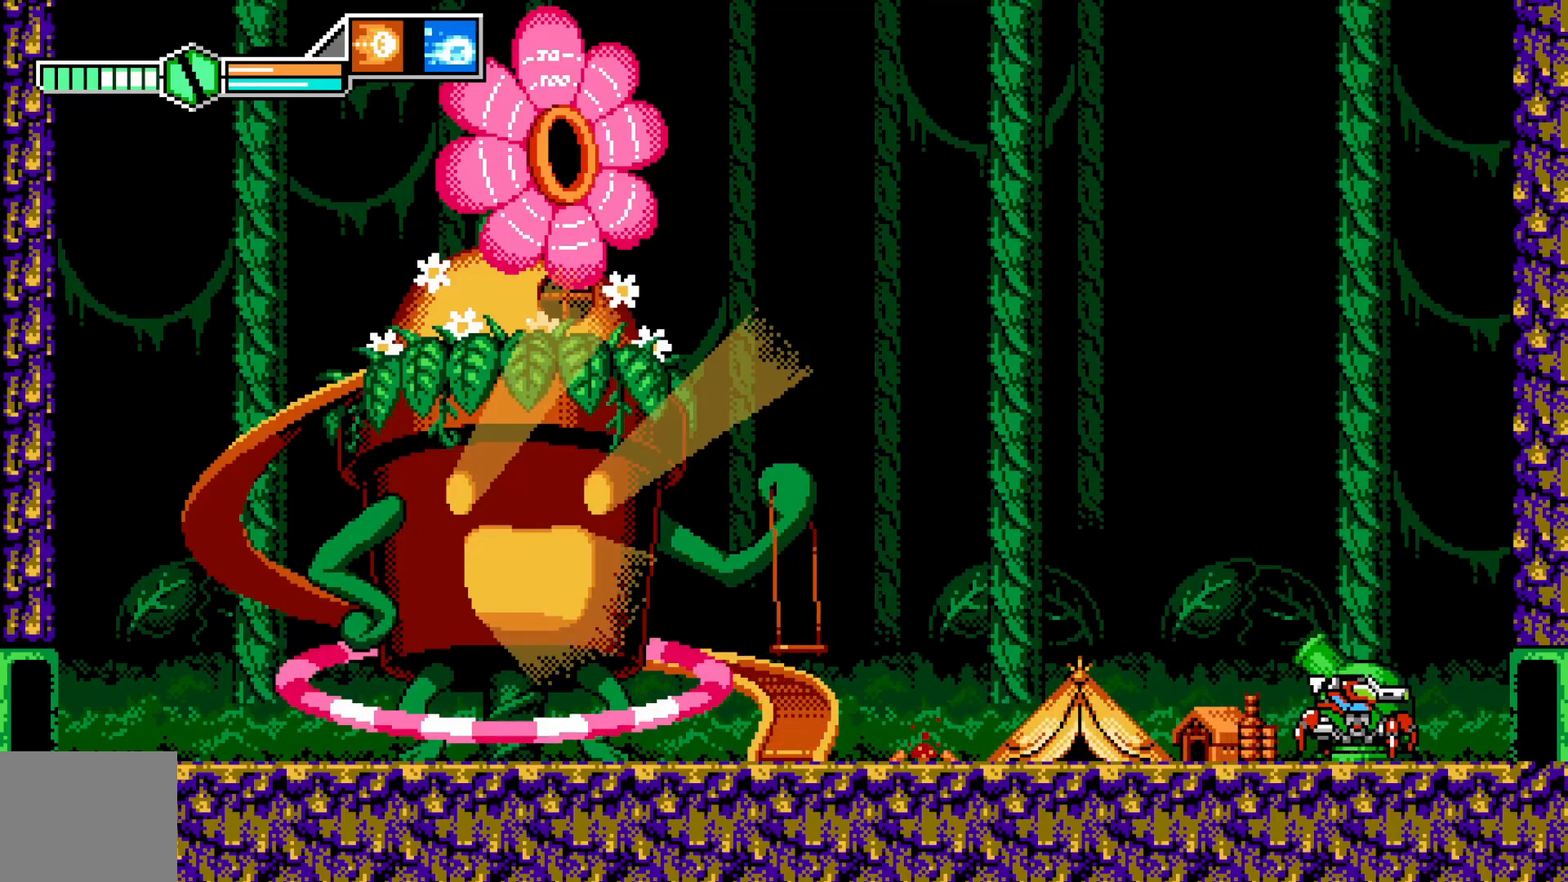
{"buttons": [], "left_stick": "right", "events": []}
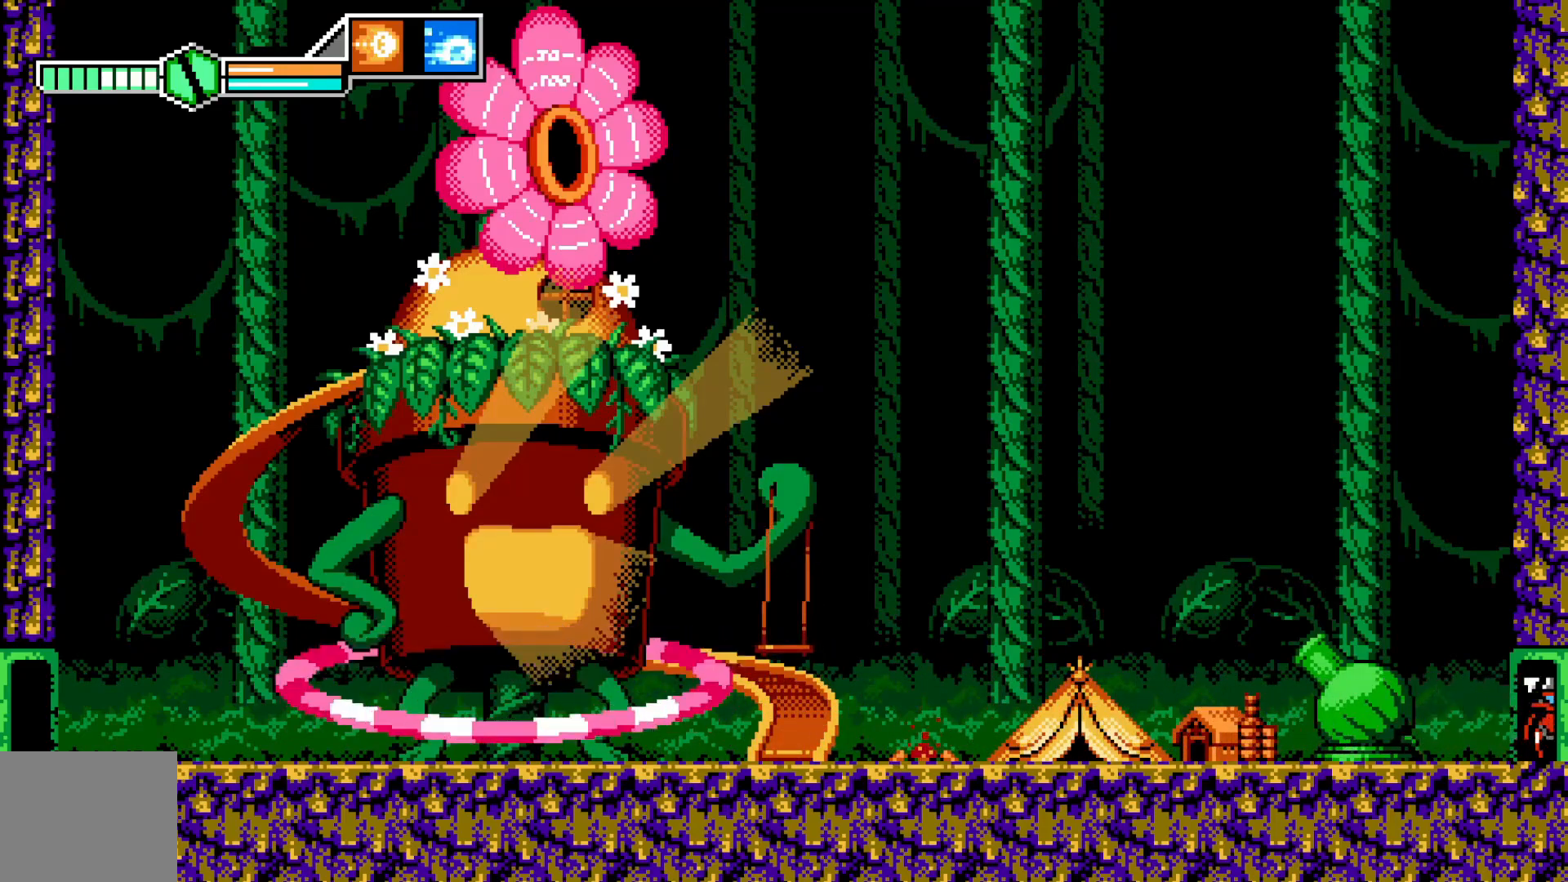
{"buttons": [], "left_stick": "right", "events": []}
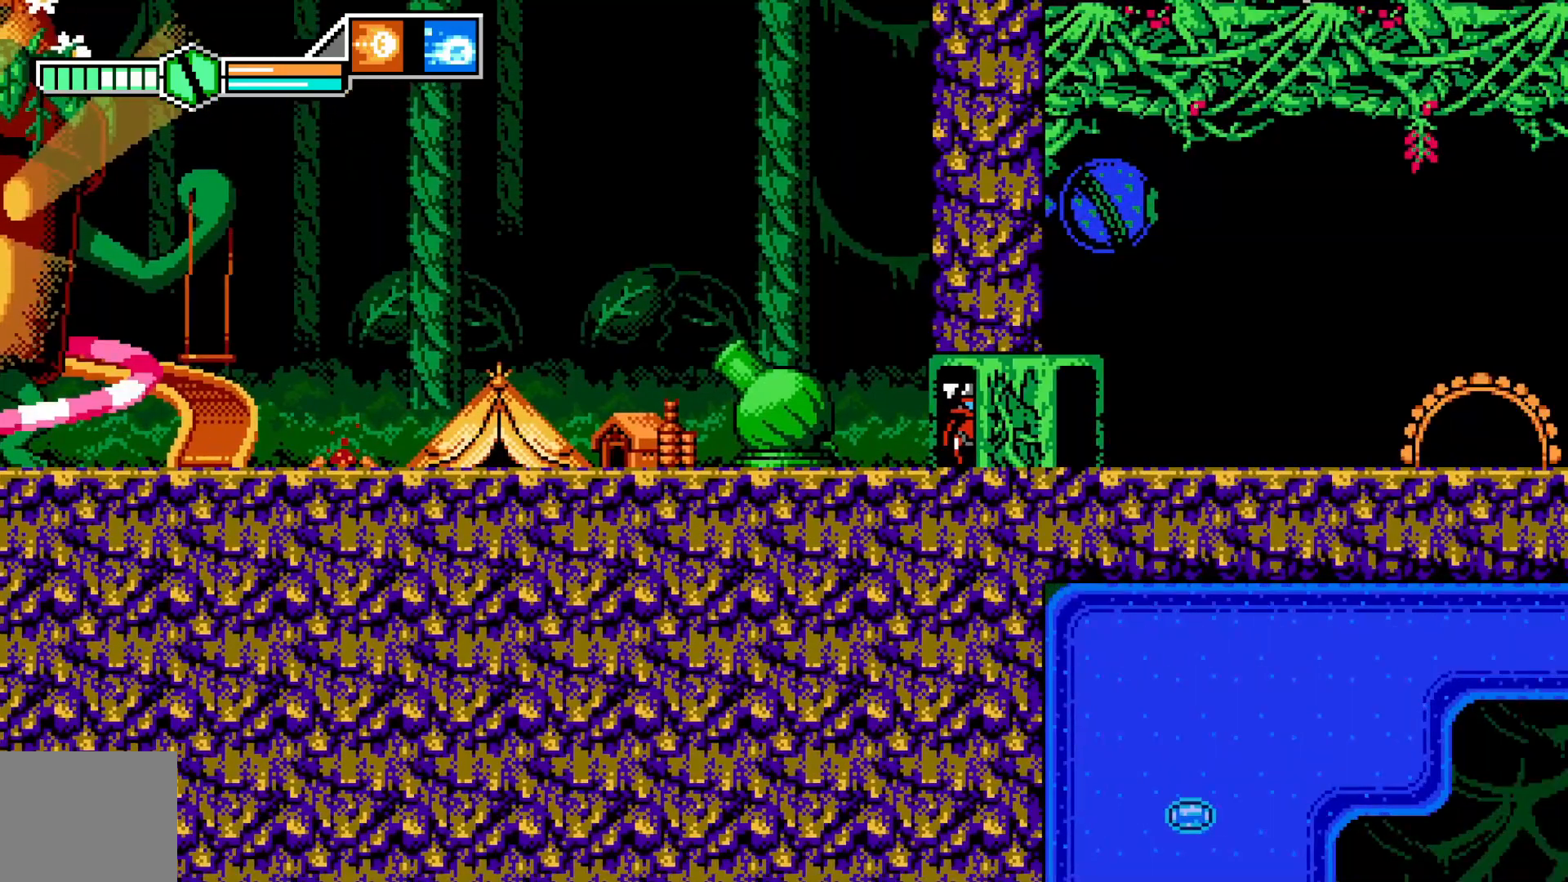
{"buttons": [], "left_stick": "right", "events": []}
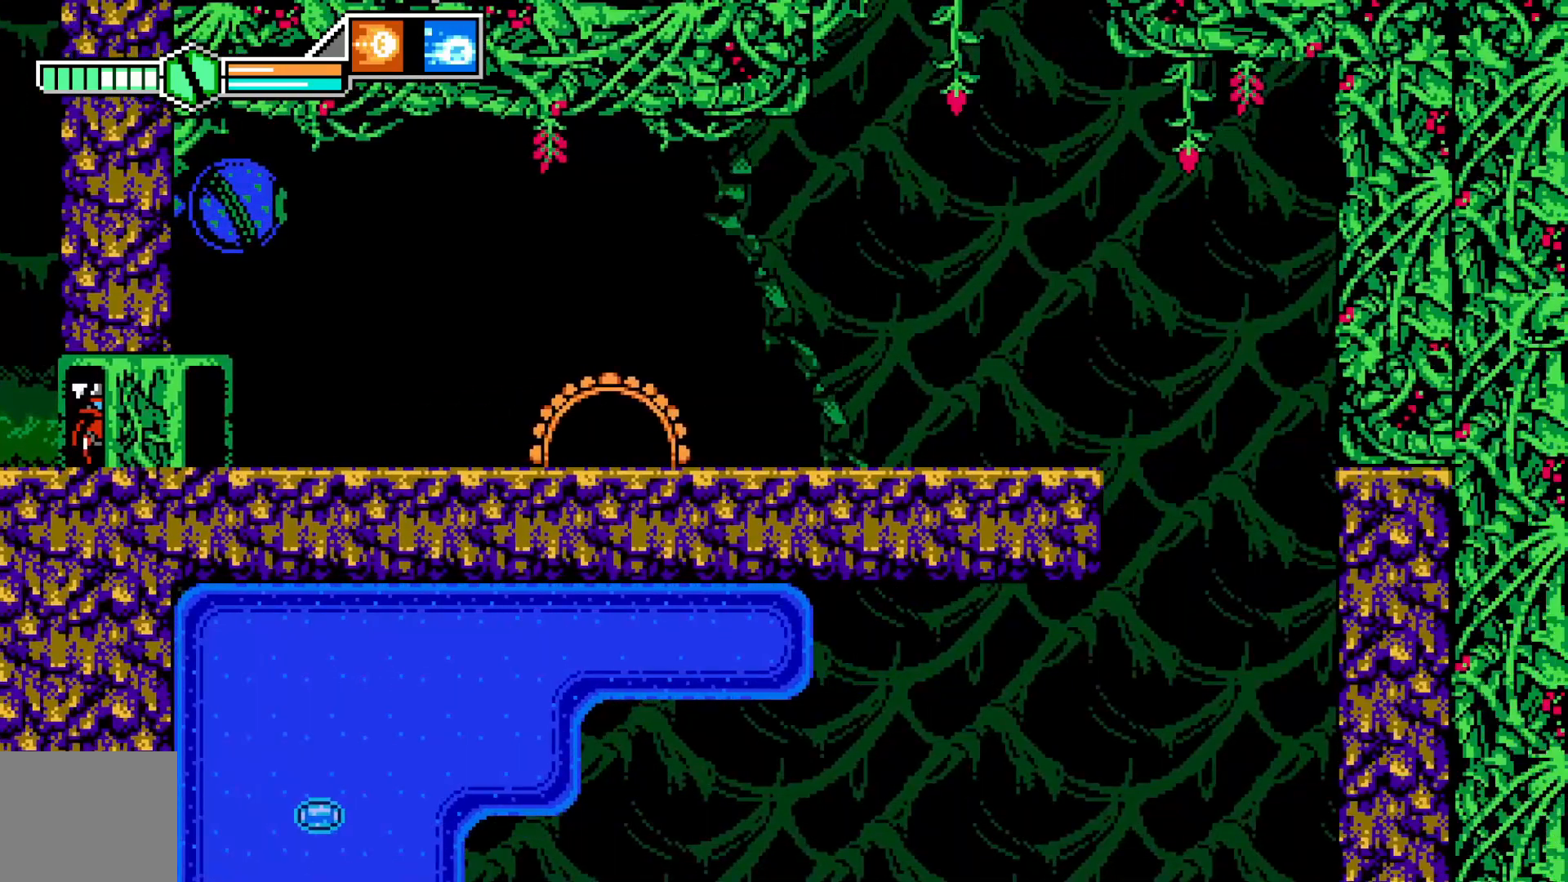
{"buttons": [], "left_stick": "right", "events": []}
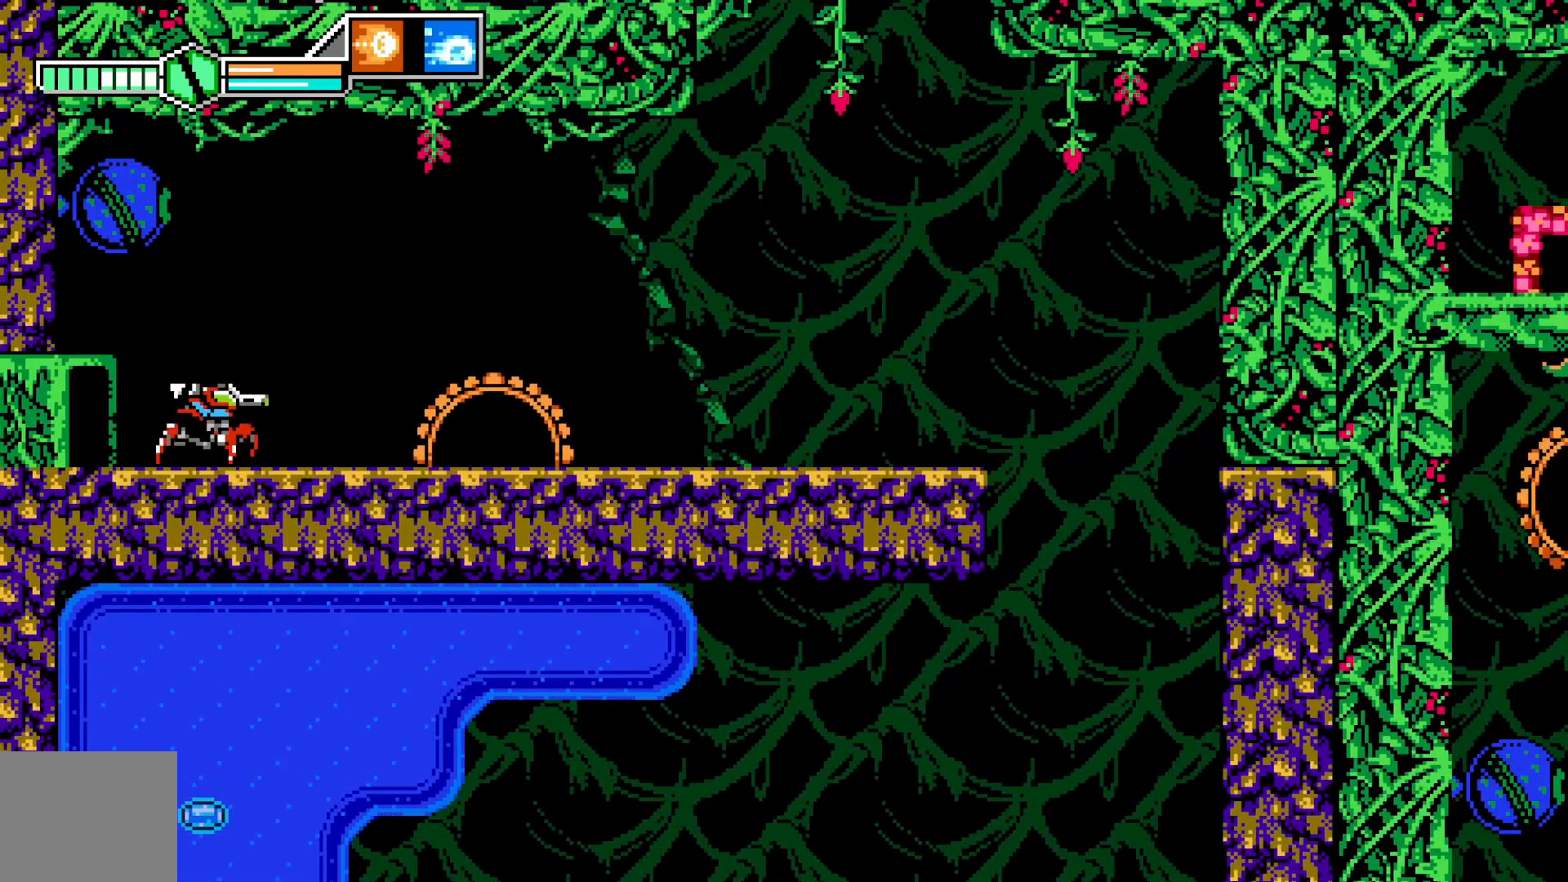
{"buttons": [], "left_stick": "right", "events": []}
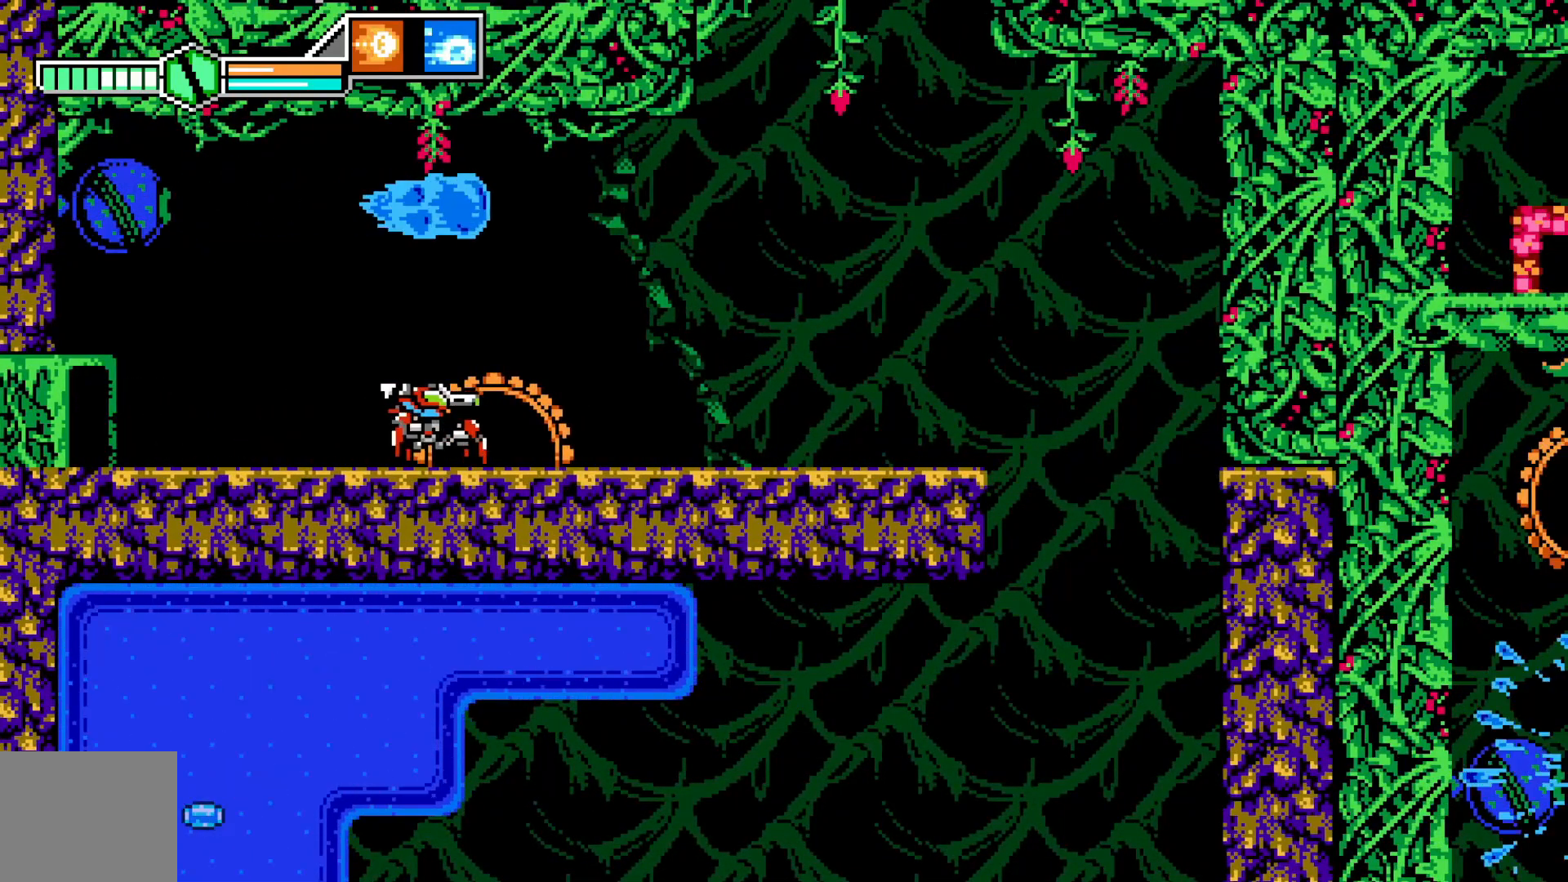
{"buttons": [], "left_stick": "up", "events": [[83, "left_stick", "center"], [283, "left_stick", "up"]]}
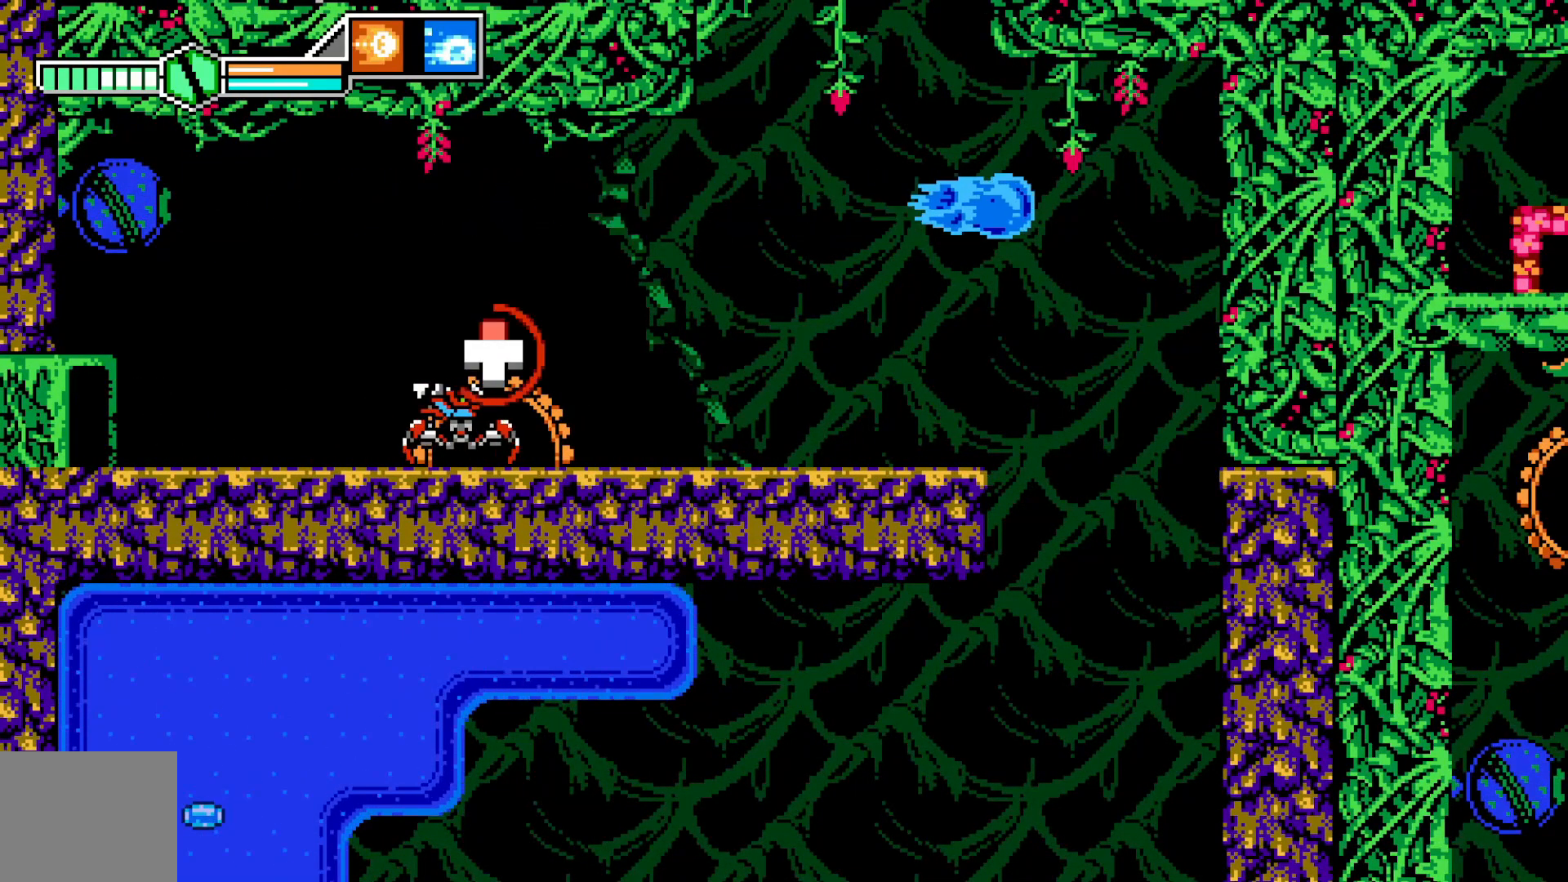
{"buttons": [], "left_stick": "up", "events": []}
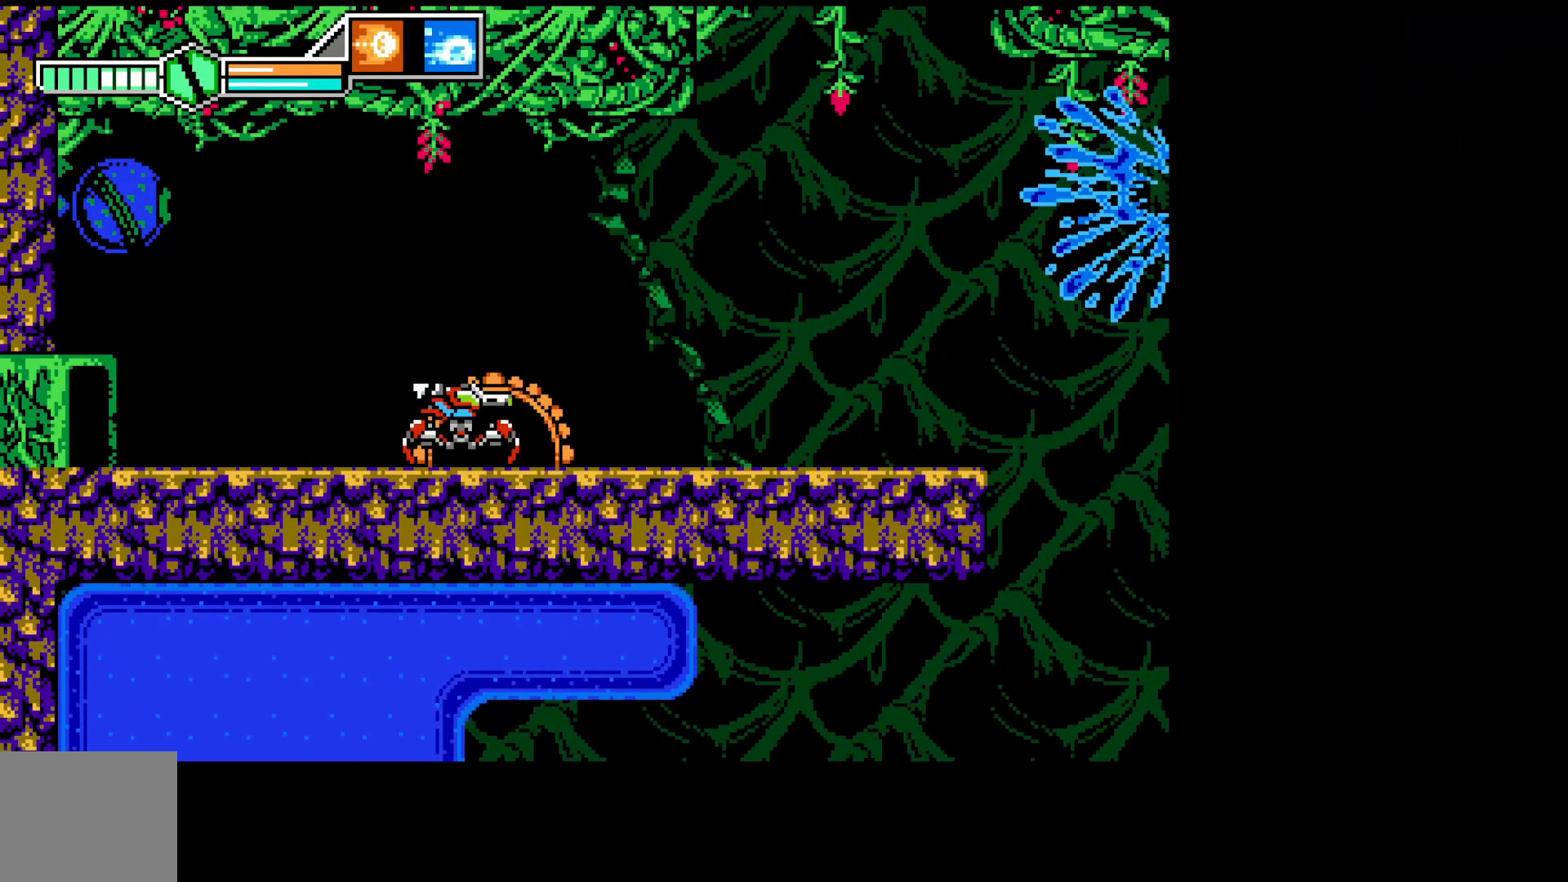
{"buttons": [], "left_stick": "center", "events": [[233, "left_stick", "center"]]}
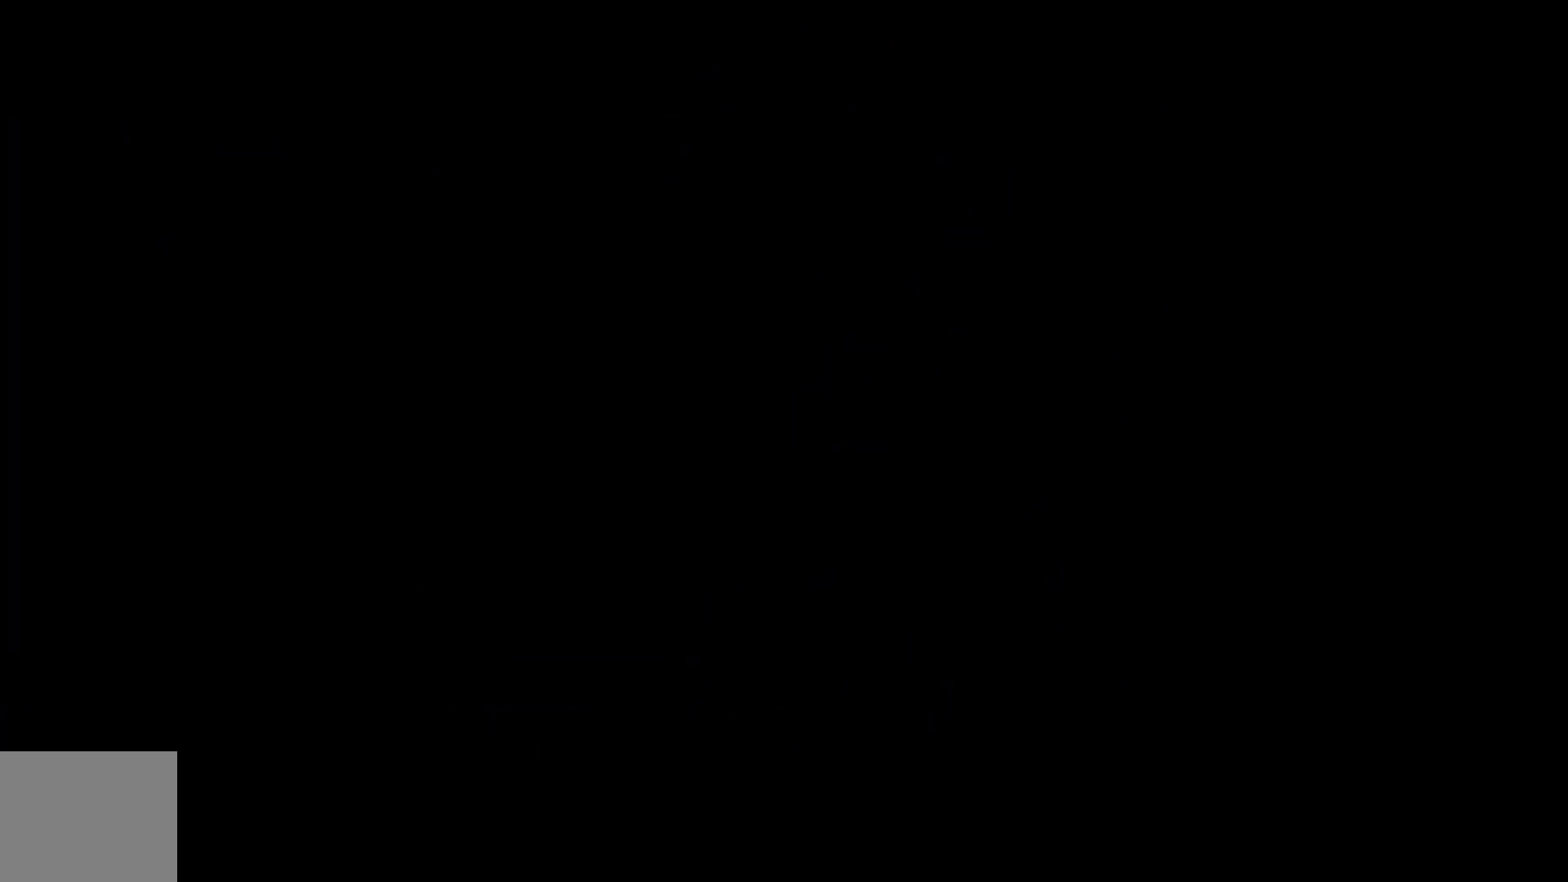
{"buttons": [], "left_stick": "center", "events": []}
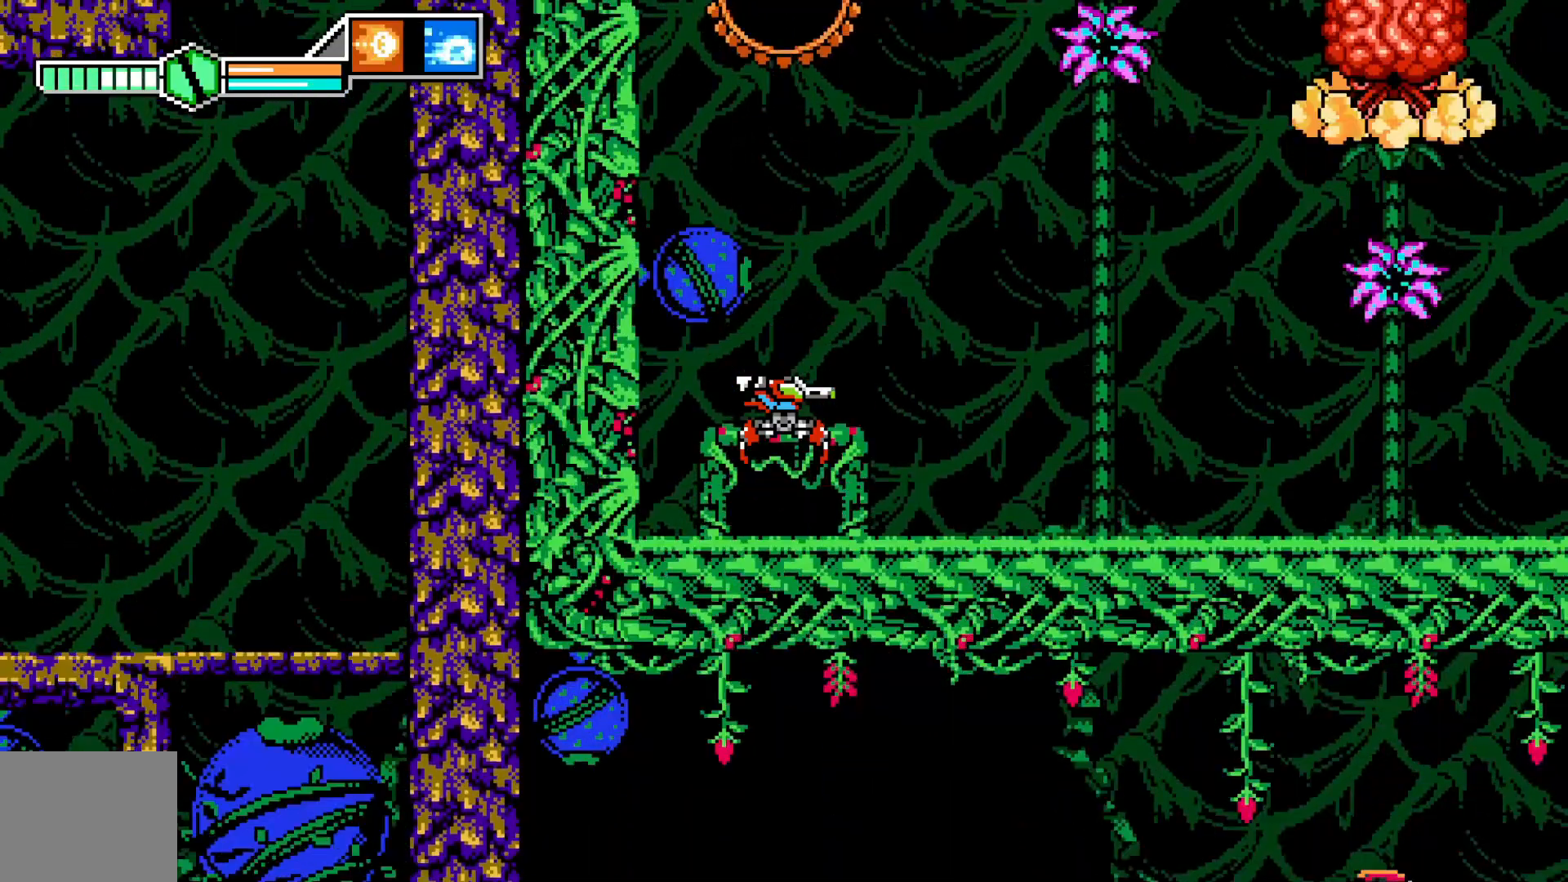
{"buttons": [], "left_stick": "right", "events": [[183, "left_stick", "right"]]}
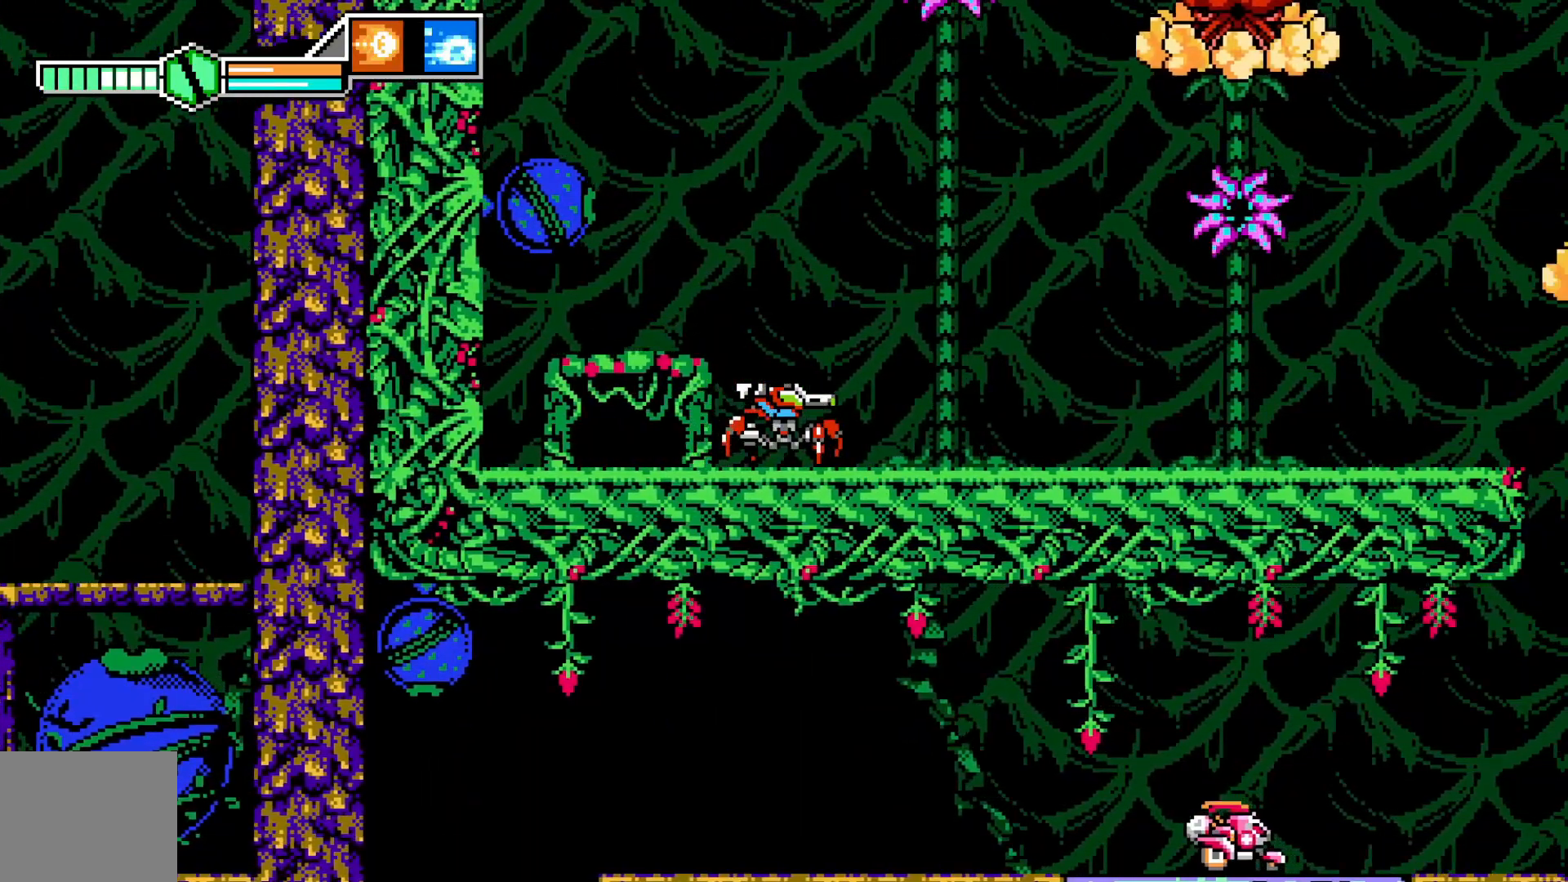
{"buttons": [], "left_stick": "right", "events": [[200, "left_stick", "center"], [400, "left_stick", "right"]]}
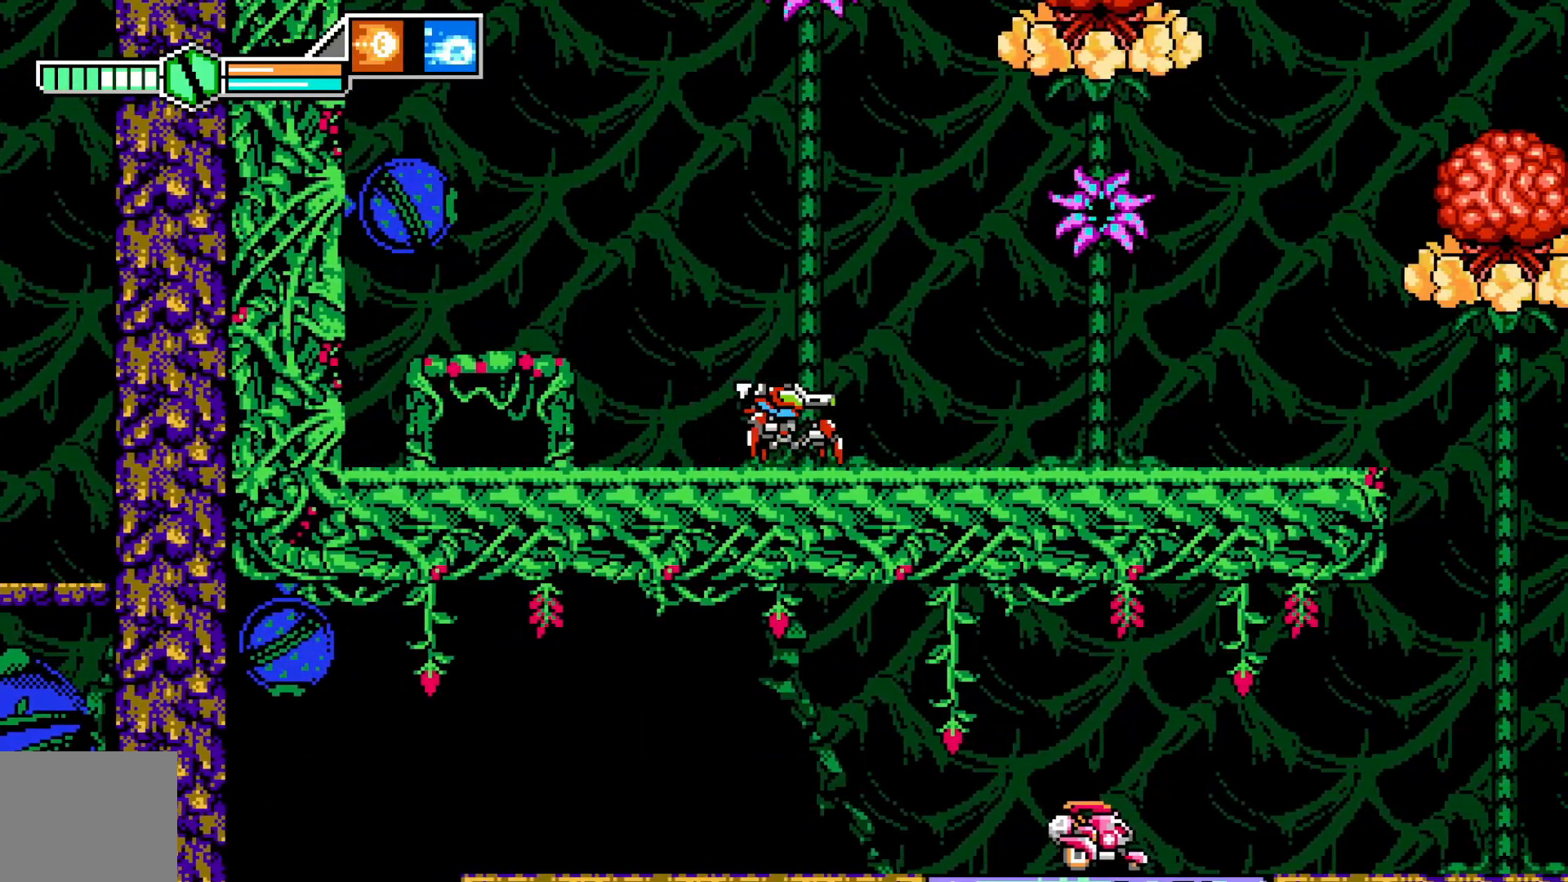
{"buttons": [], "left_stick": "center", "events": [[350, "left_stick", "center"], [433, "X", "down"], [500, "X", "up"]]}
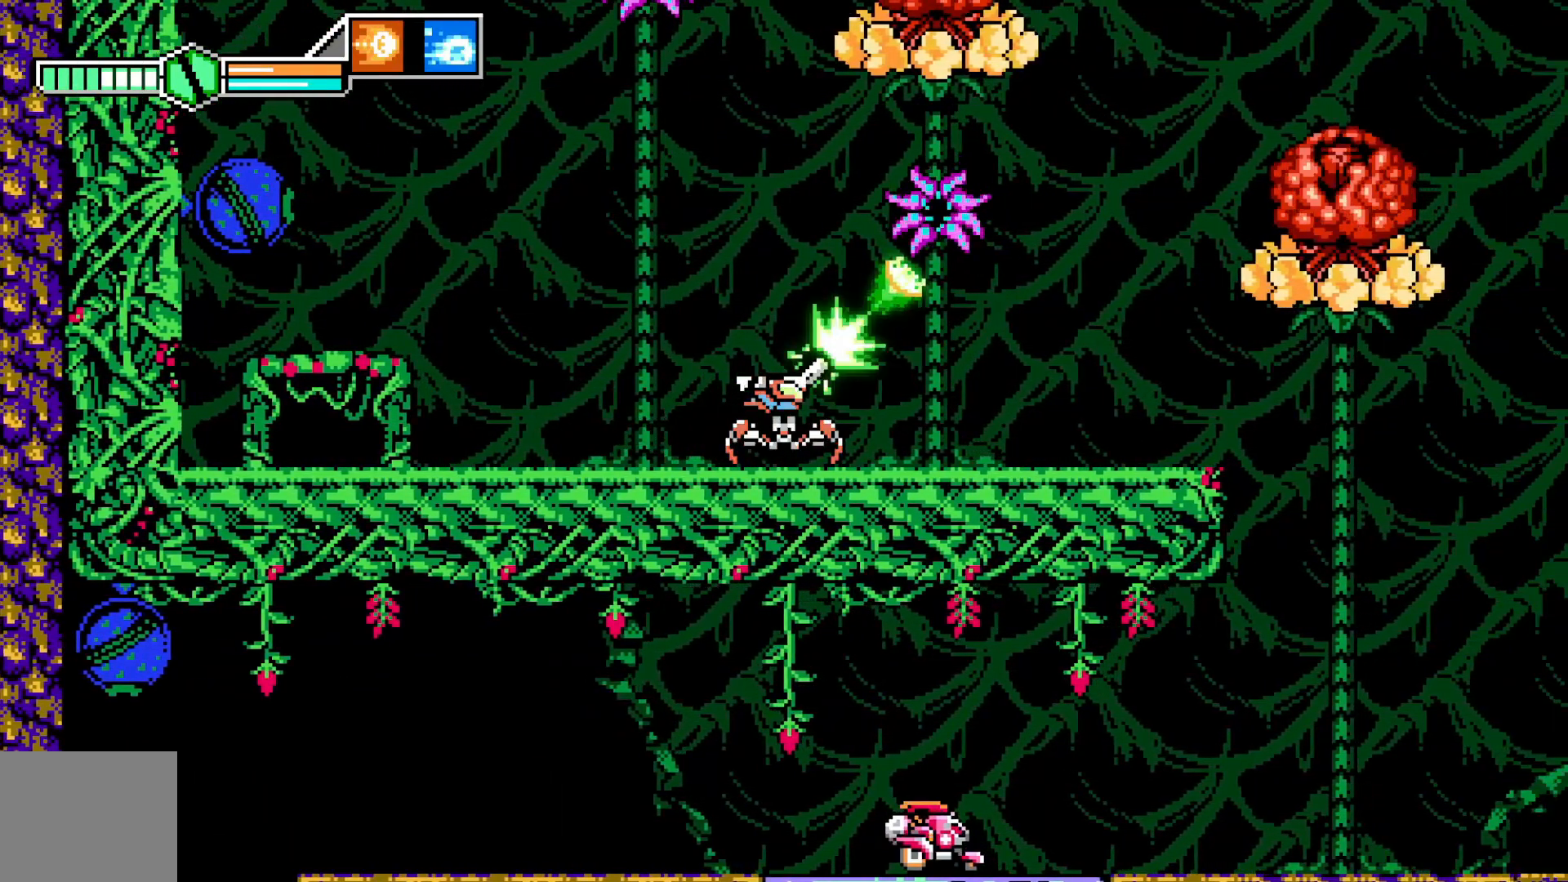
{"buttons": ["X"], "left_stick": "center", "events": [[100, "X", "down"], [150, "X", "up"], [250, "X", "down"], [300, "X", "up"], [500, "X", "down"]]}
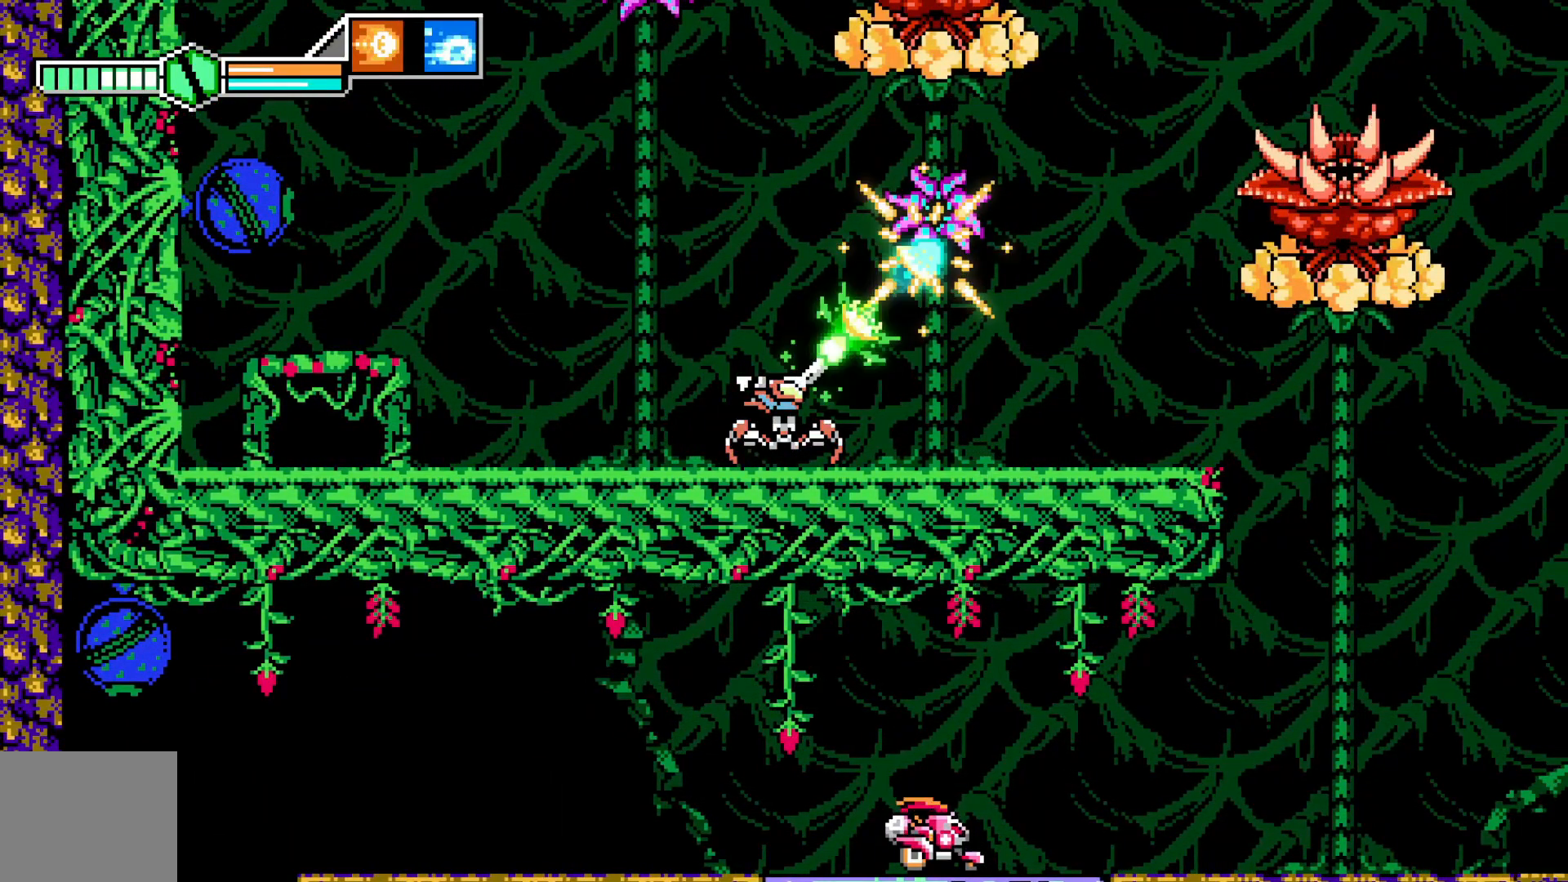
{"buttons": [], "left_stick": "right", "events": [[50, "X", "up"], [150, "X", "down"], [150, "left_stick", "right"], [233, "X", "up"]]}
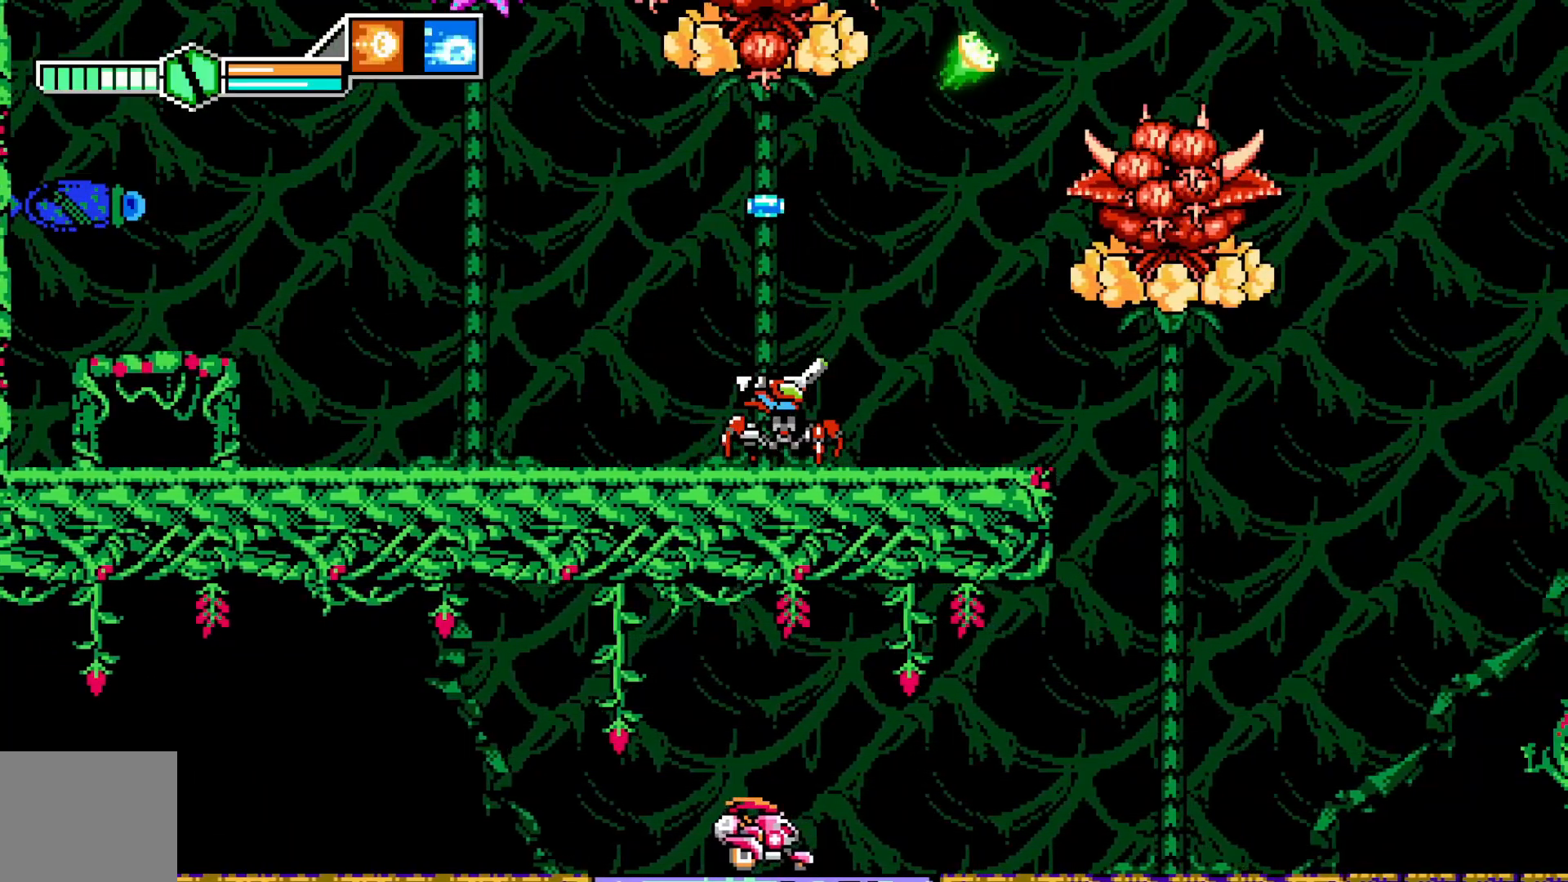
{"buttons": ["X"], "left_stick": "center", "events": [[300, "X", "down"], [300, "left_stick", "center"], [350, "X", "up"], [450, "X", "down"]]}
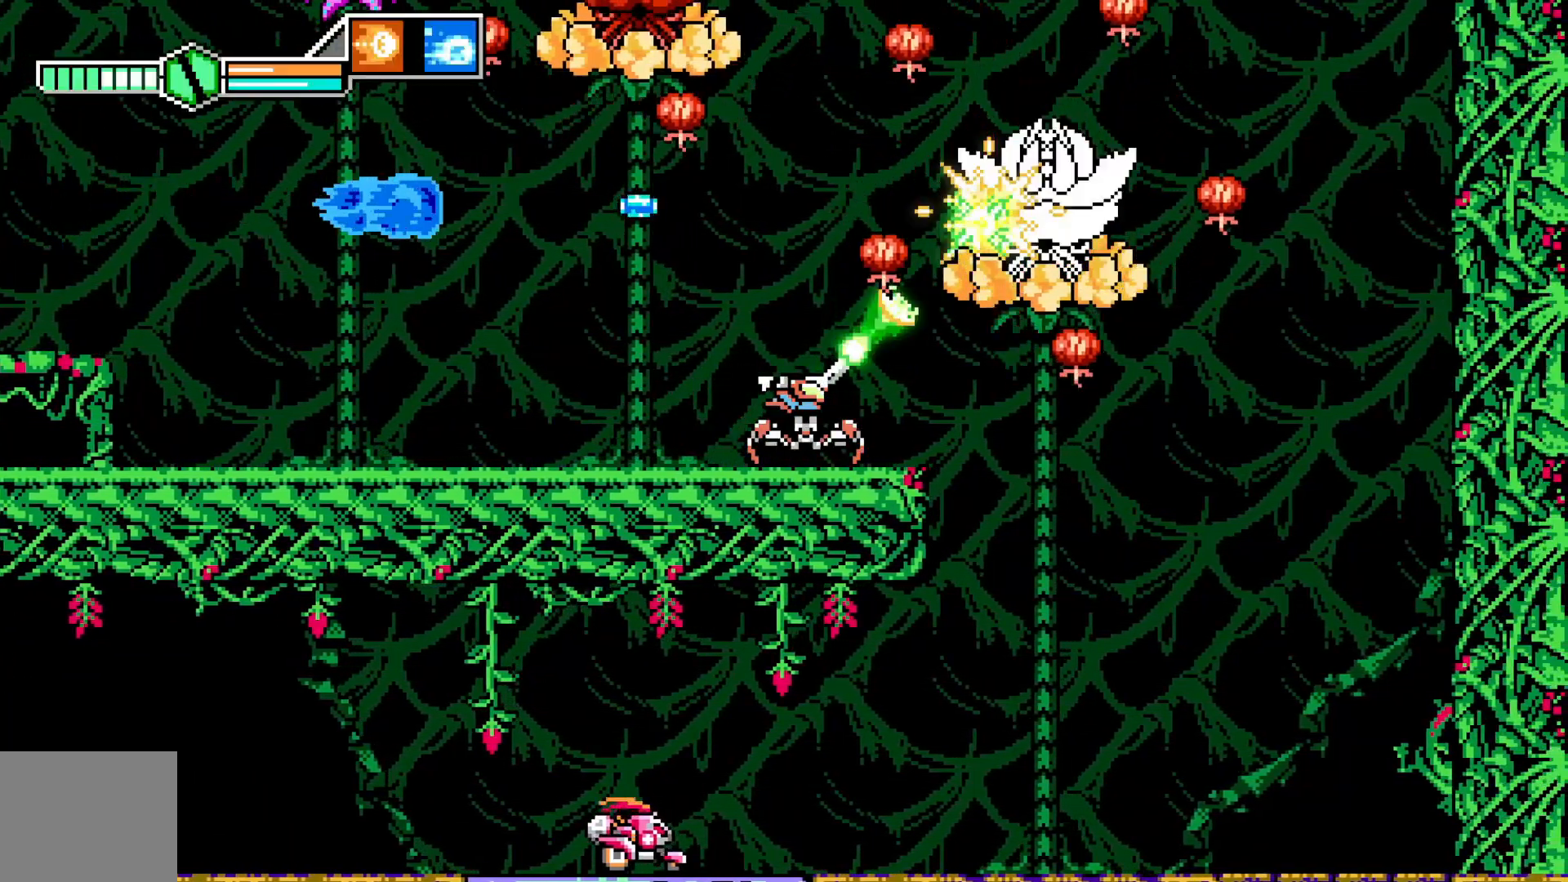
{"buttons": [], "left_stick": "center", "events": [[50, "X", "up"], [150, "X", "down"], [200, "X", "up"], [283, "X", "down"], [350, "X", "up"], [433, "X", "down"], [450, "X", "up"]]}
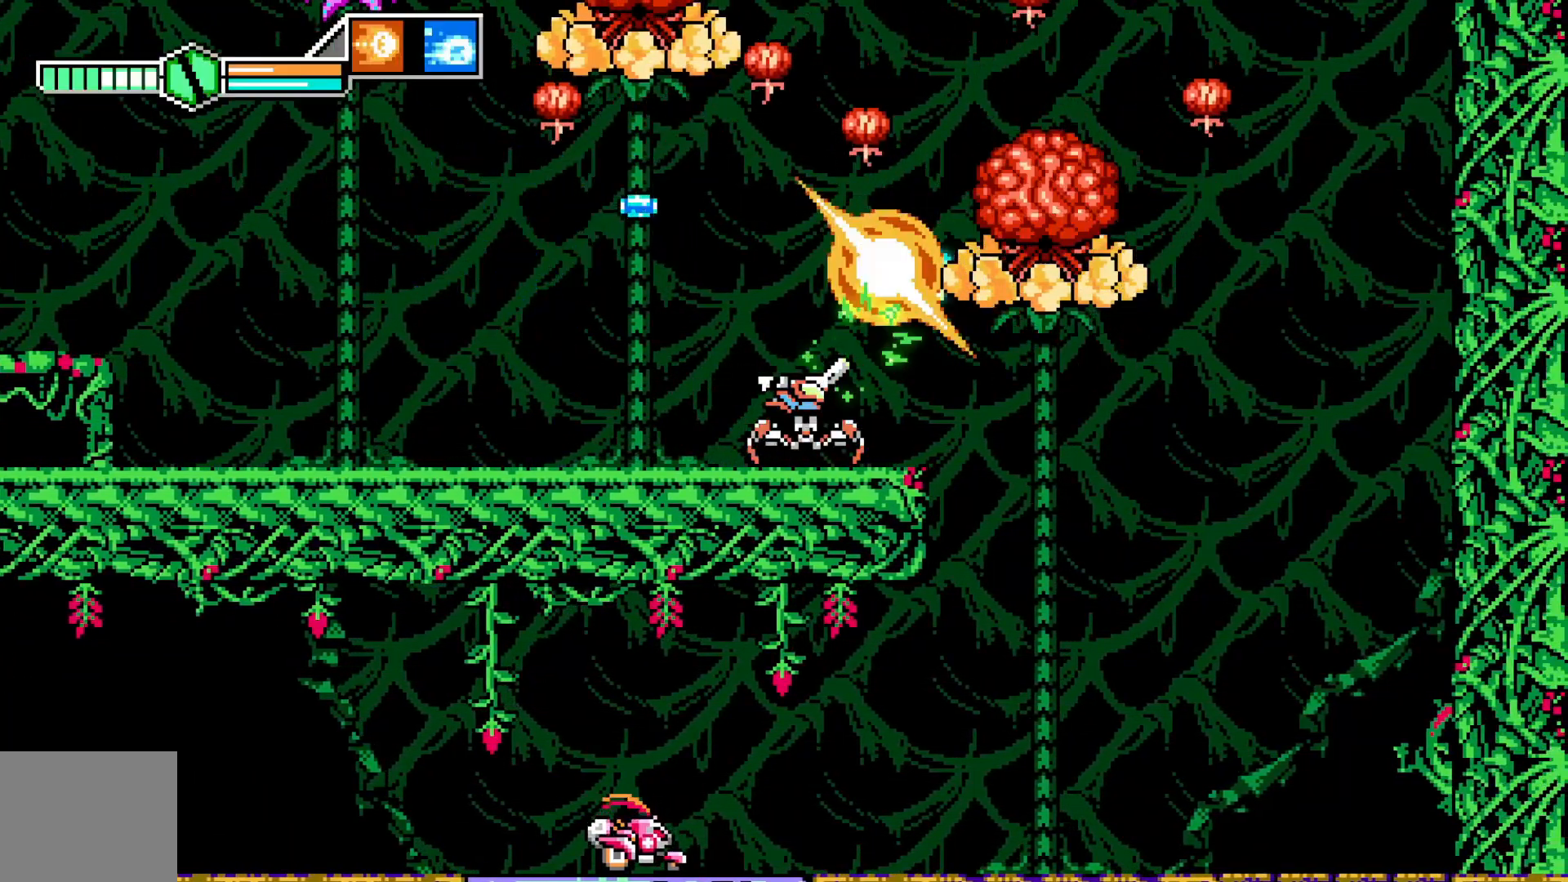
{"buttons": [], "left_stick": "center", "events": [[33, "X", "down"], [100, "X", "up"], [150, "X", "down"], [233, "X", "up"], [283, "X", "down"], [350, "X", "up"], [400, "X", "down"], [483, "X", "up"]]}
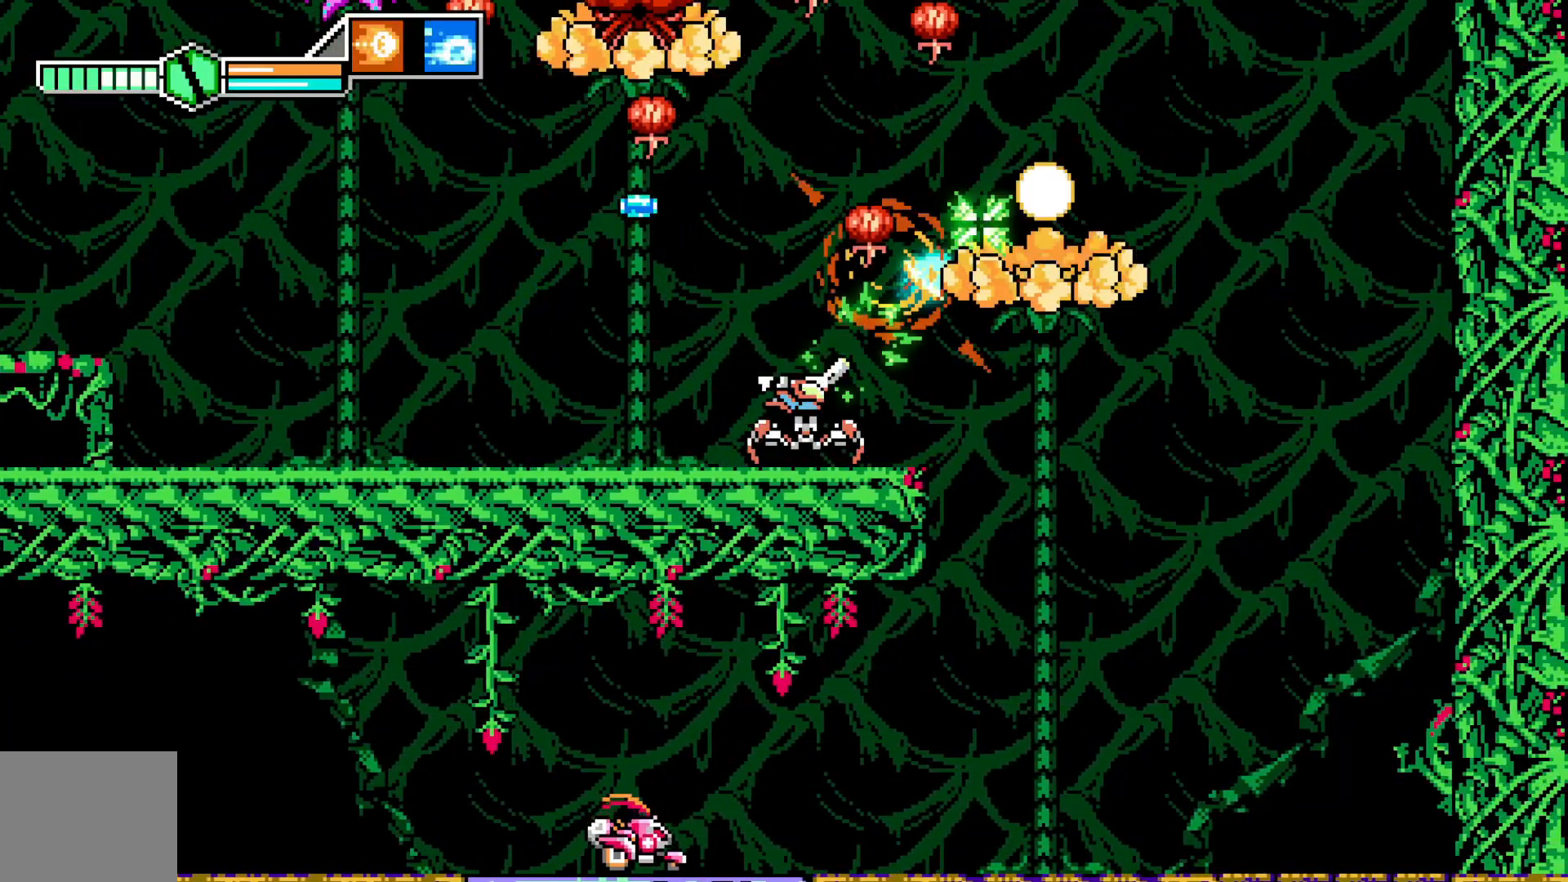
{"buttons": ["X"], "left_stick": "center", "events": [[50, "X", "down"], [133, "X", "up"], [183, "X", "down"], [250, "X", "up"], [333, "X", "down"], [400, "X", "up"], [450, "X", "down"]]}
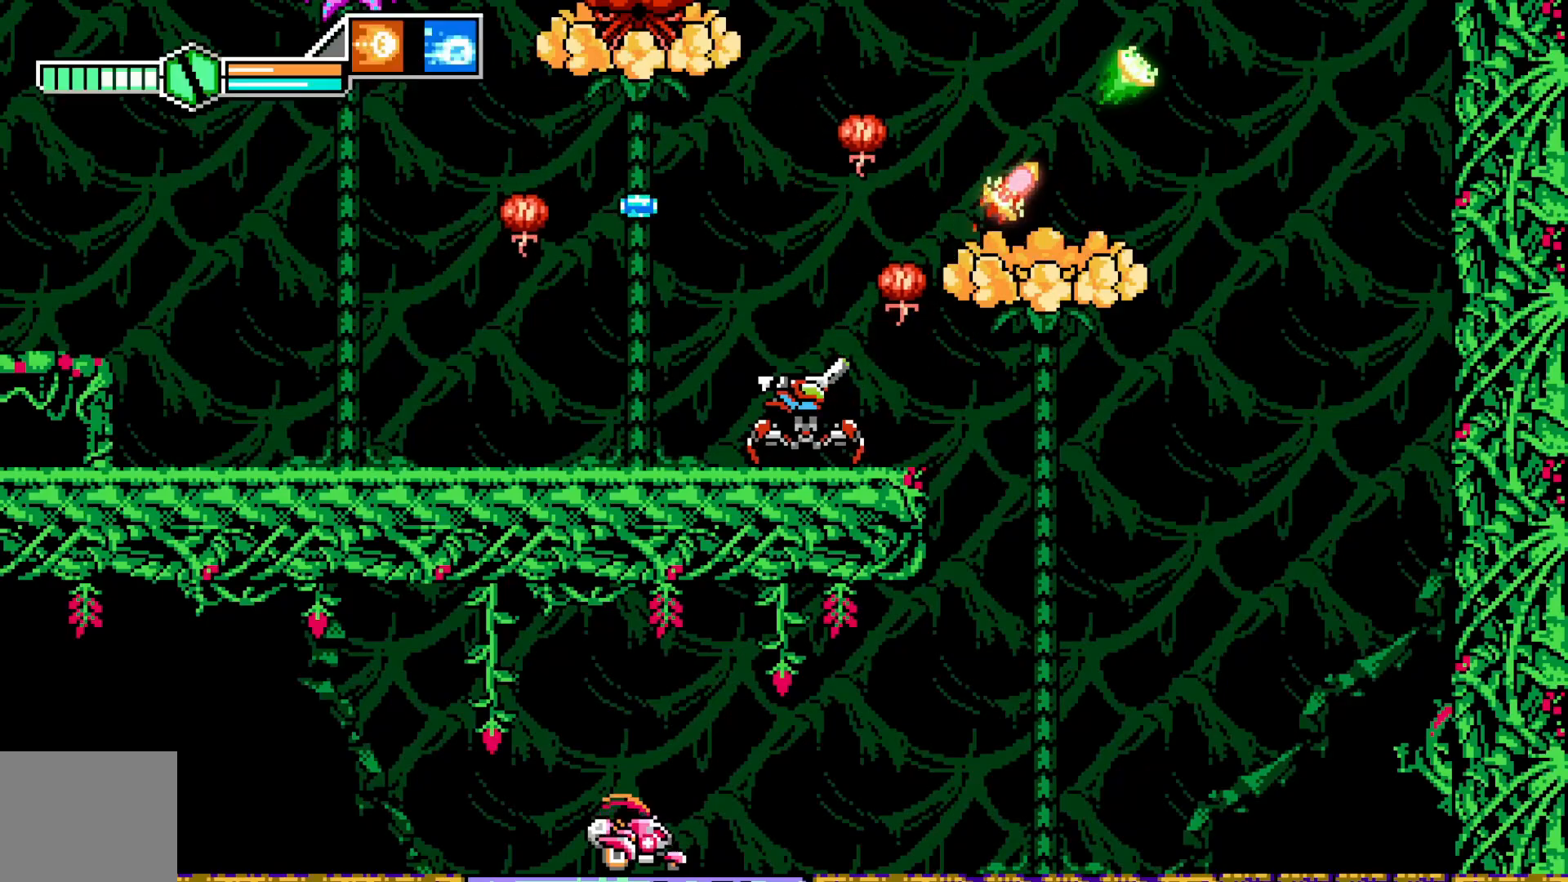
{"buttons": [], "left_stick": "left", "events": [[50, "X", "up"], [100, "X", "down"], [200, "X", "up"], [250, "X", "down"], [350, "X", "up"], [500, "left_stick", "left"]]}
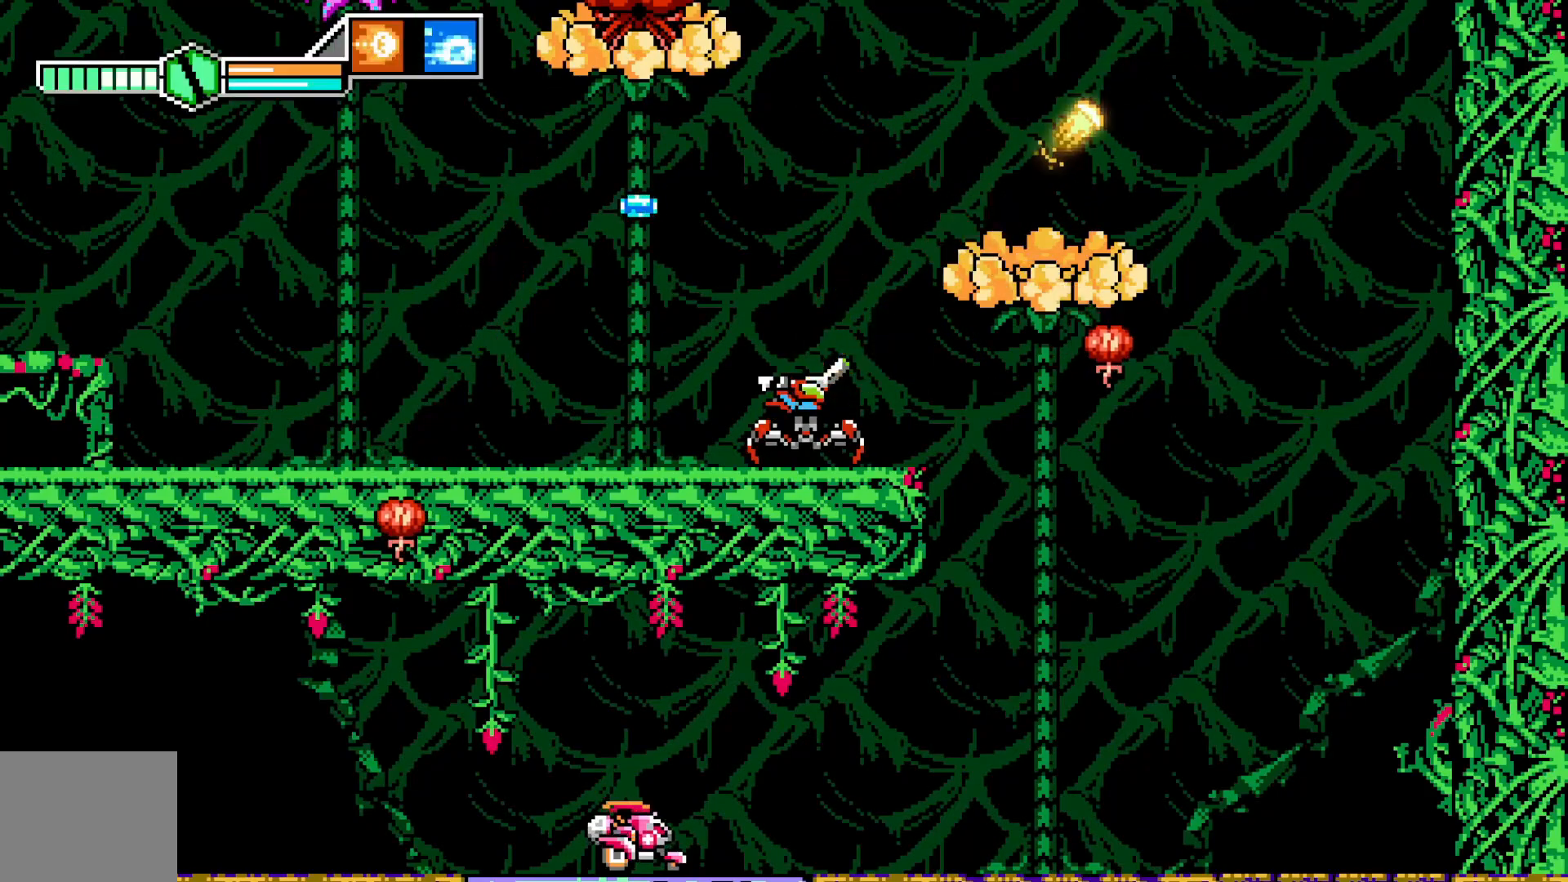
{"buttons": ["X"], "left_stick": "up", "events": [[350, "left_stick", "up"], [450, "X", "down"]]}
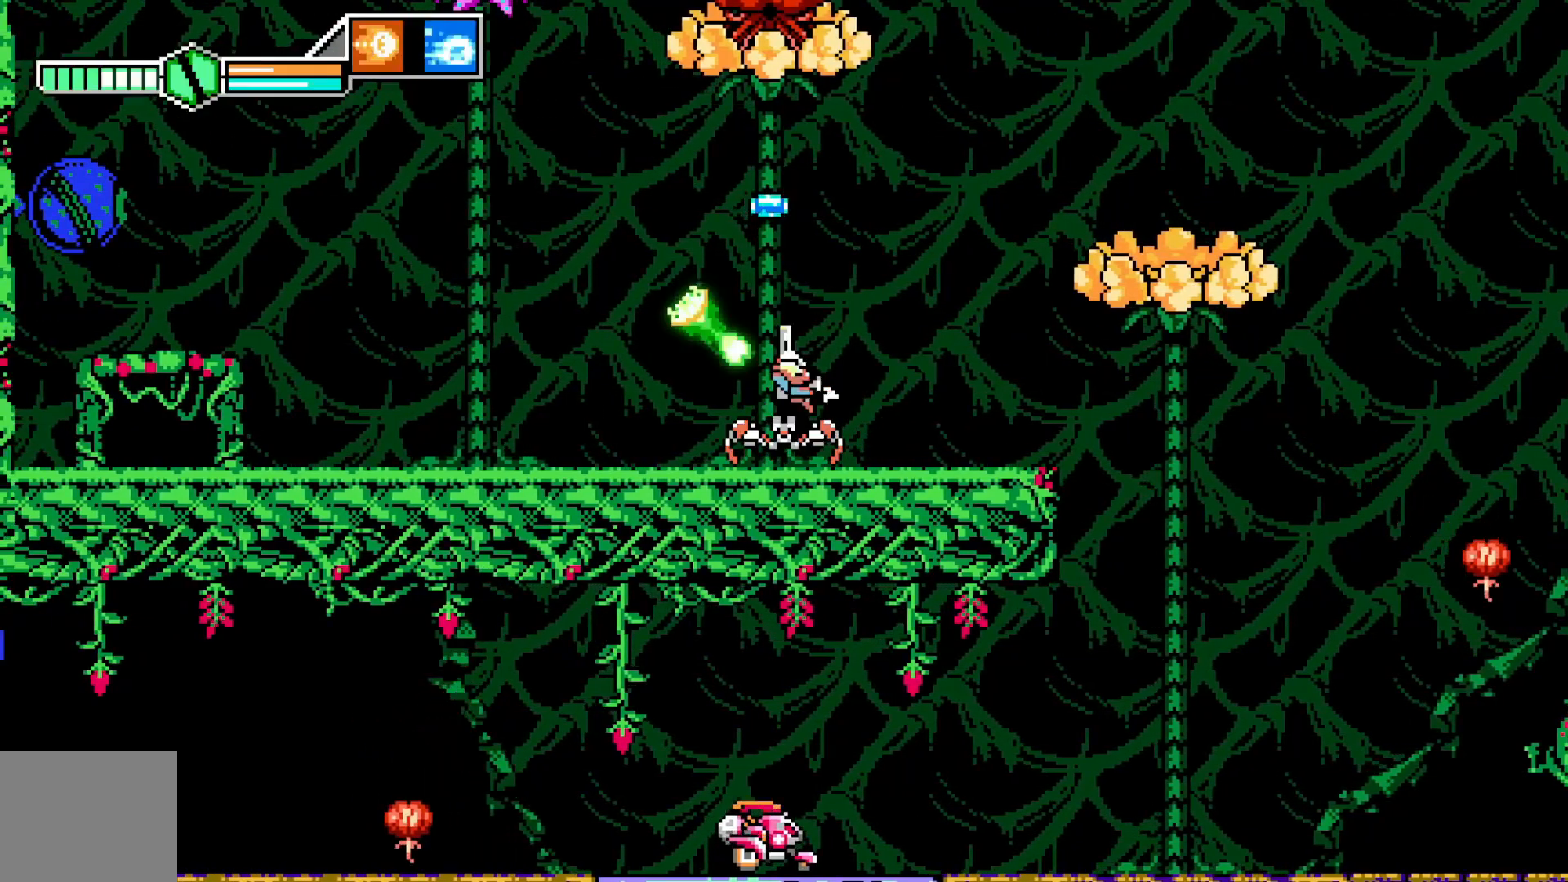
{"buttons": ["X"], "left_stick": "up", "events": [[33, "X", "up"], [100, "X", "down"], [183, "X", "up"], [250, "X", "down"], [333, "X", "up"], [400, "X", "down"], [450, "X", "up"], [500, "X", "down"]]}
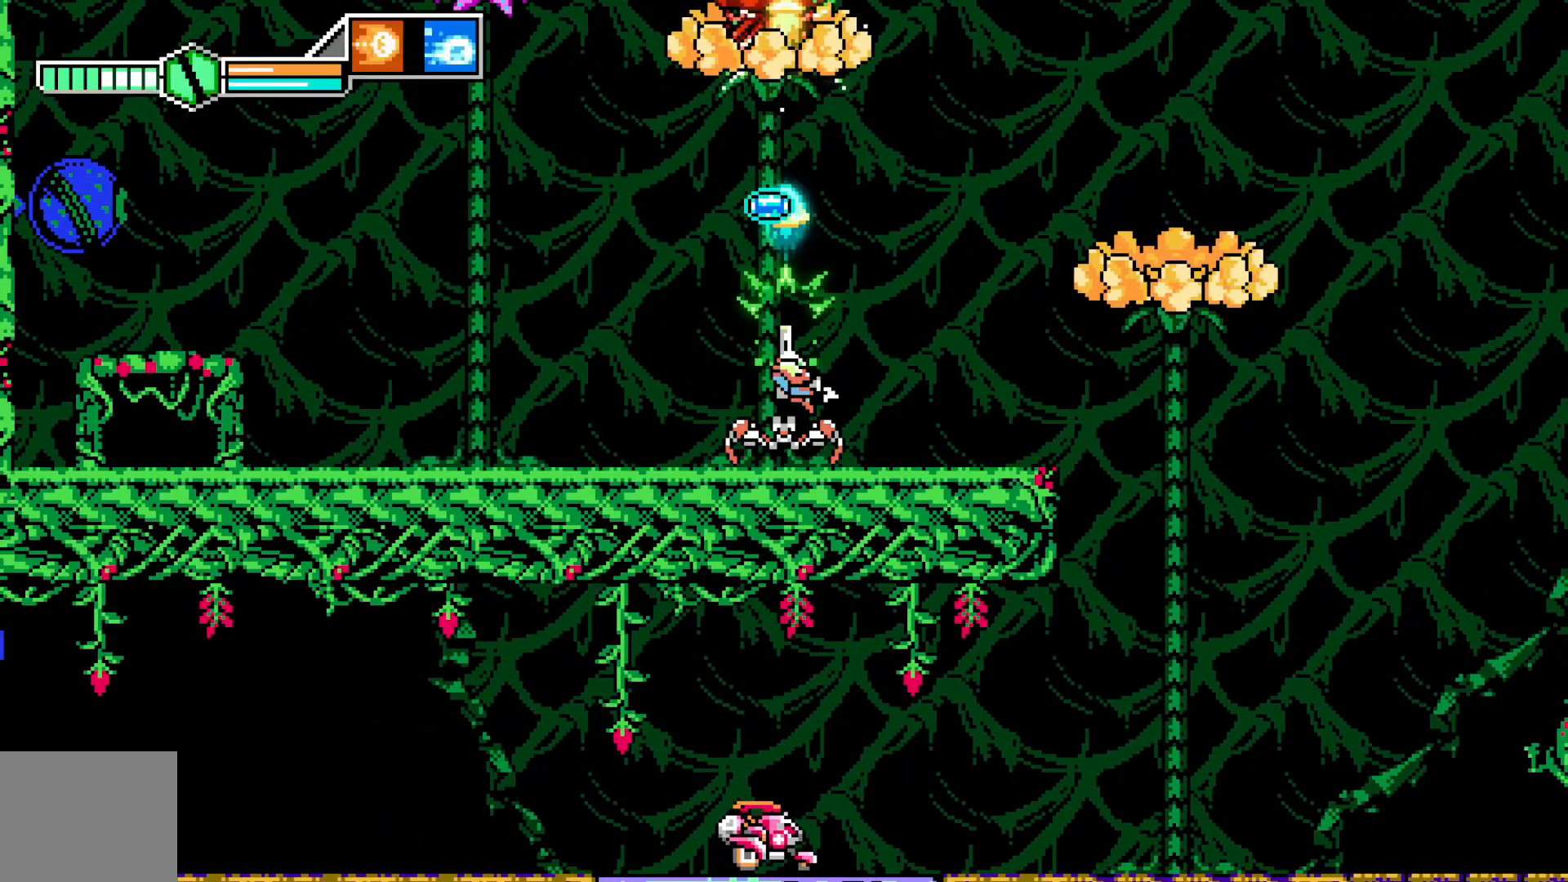
{"buttons": ["X"], "left_stick": "up", "events": [[83, "X", "up"], [150, "X", "down"], [200, "X", "up"], [250, "X", "down"], [333, "X", "up"], [400, "X", "down"], [450, "X", "up"], [500, "X", "down"]]}
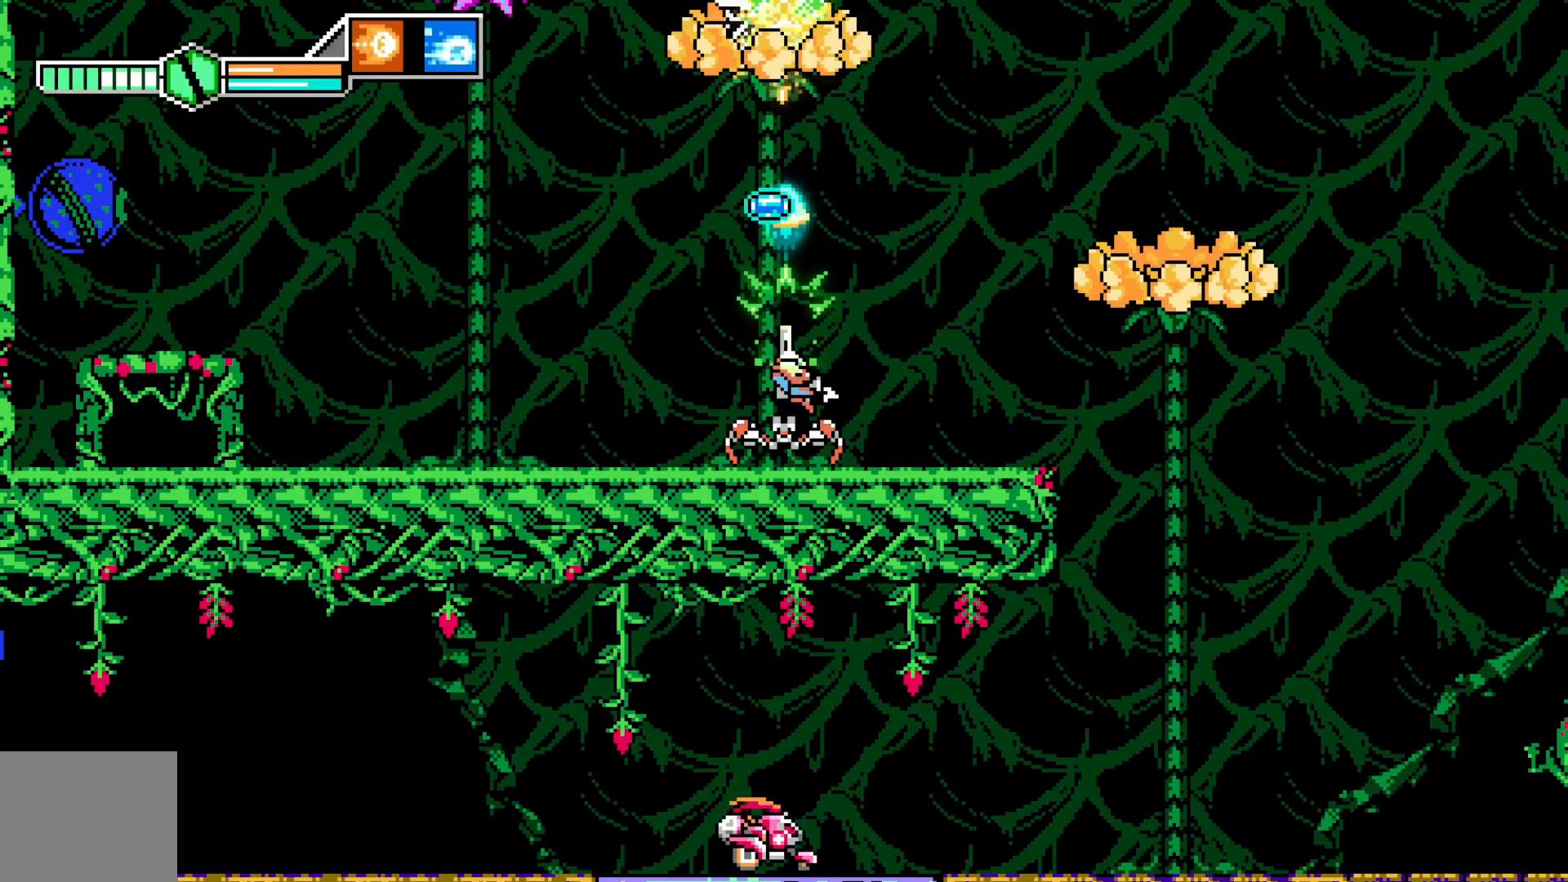
{"buttons": ["A"], "left_stick": "up", "events": [[100, "X", "up"], [150, "X", "down"], [250, "X", "up"], [400, "A", "down"]]}
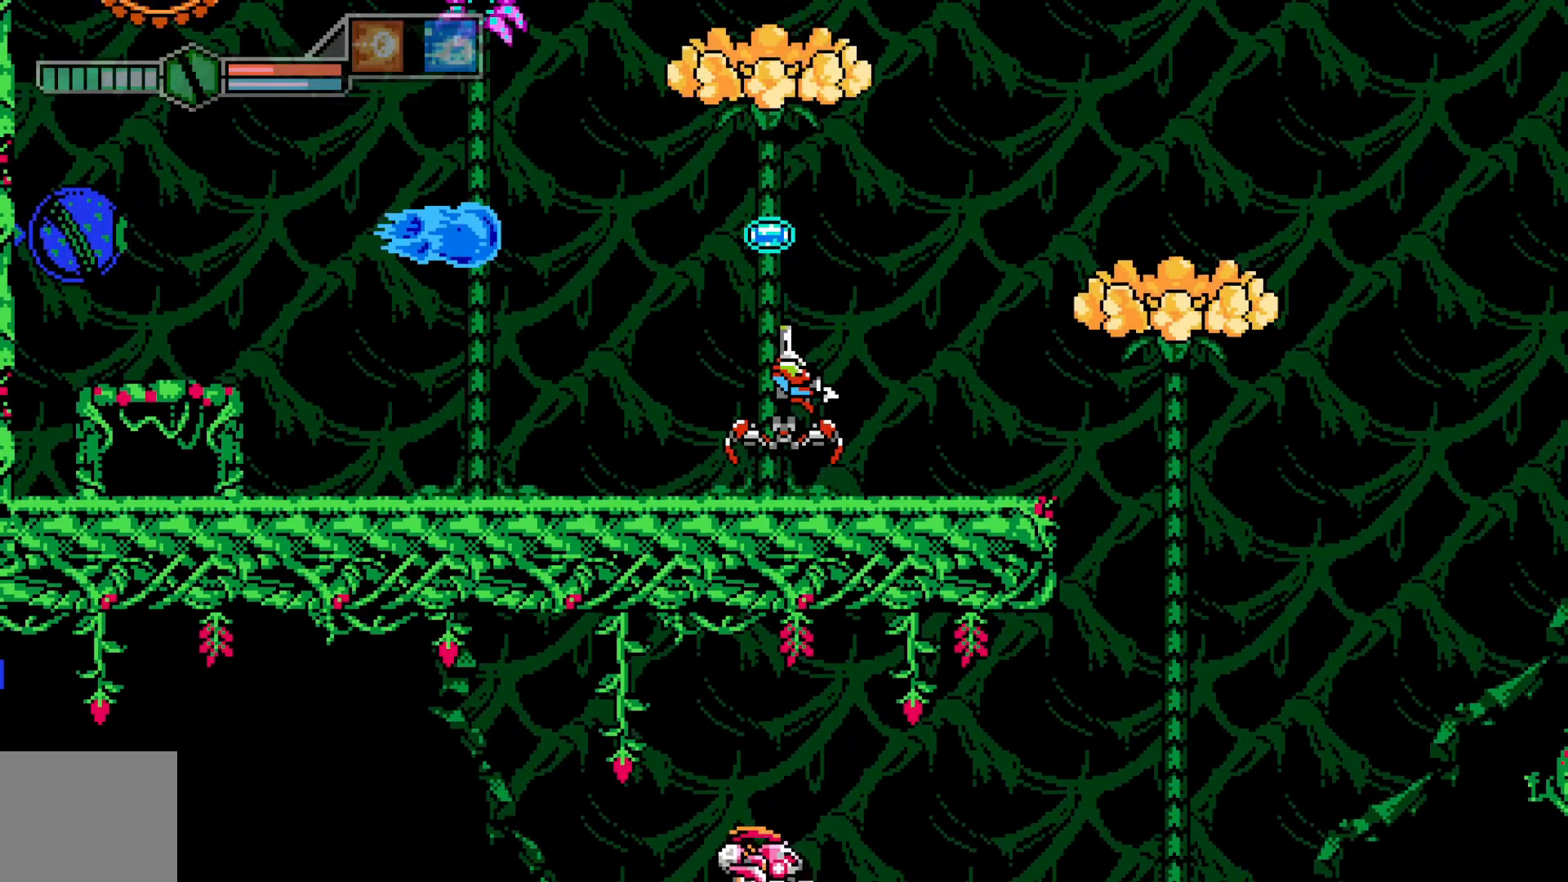
{"buttons": [], "left_stick": "left", "events": [[133, "left_stick", "up-right"], [200, "A", "up"], [233, "left_stick", "right"], [450, "left_stick", "center"], [500, "left_stick", "left"]]}
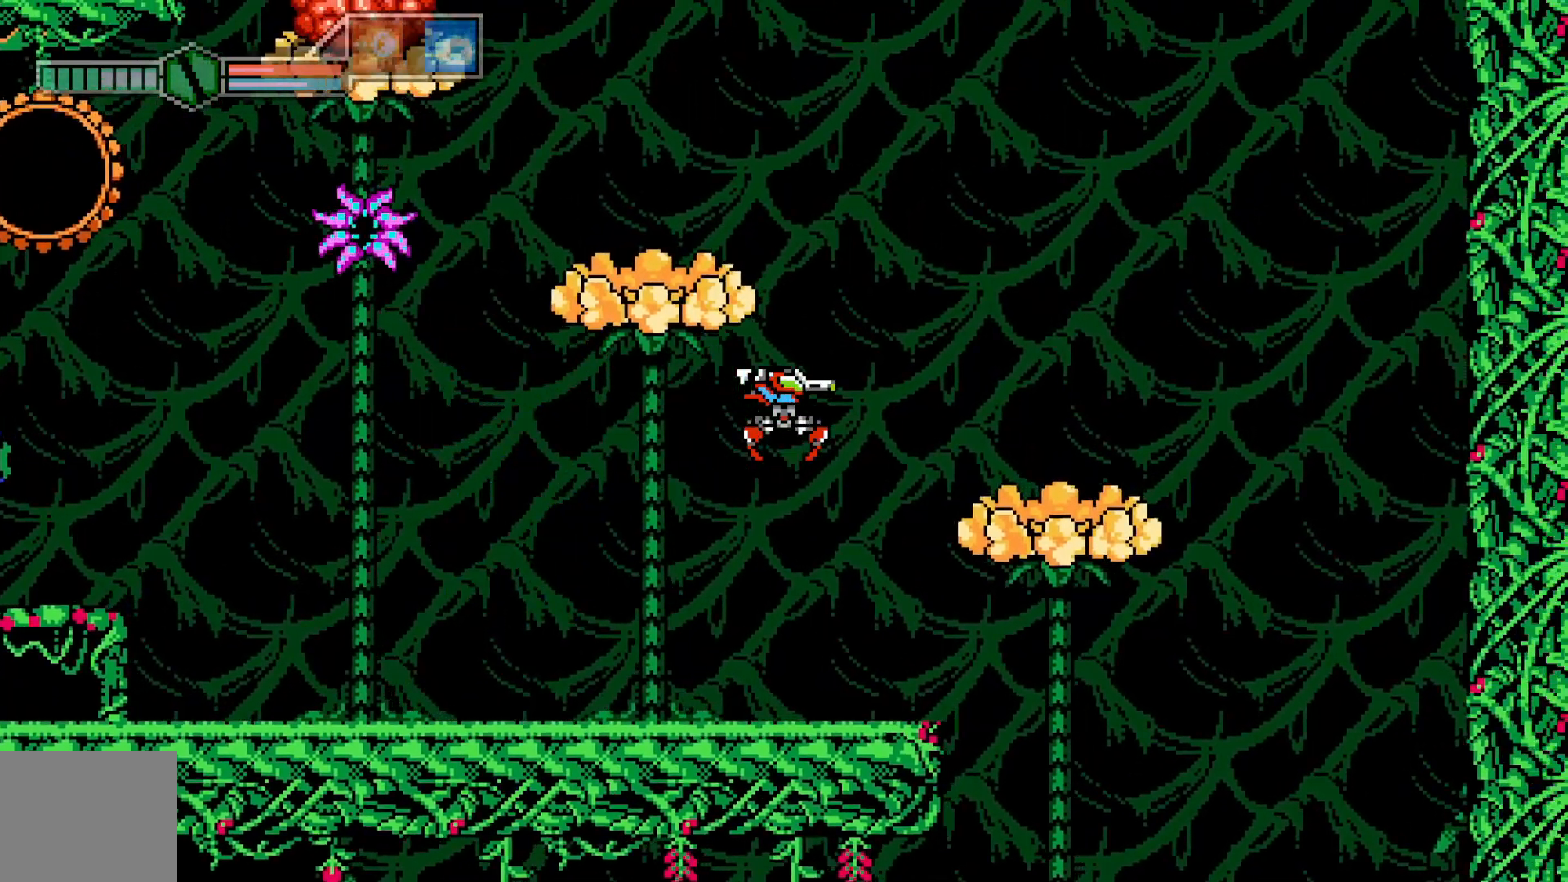
{"buttons": [], "left_stick": "right", "events": [[150, "left_stick", "center"], [350, "left_stick", "right"]]}
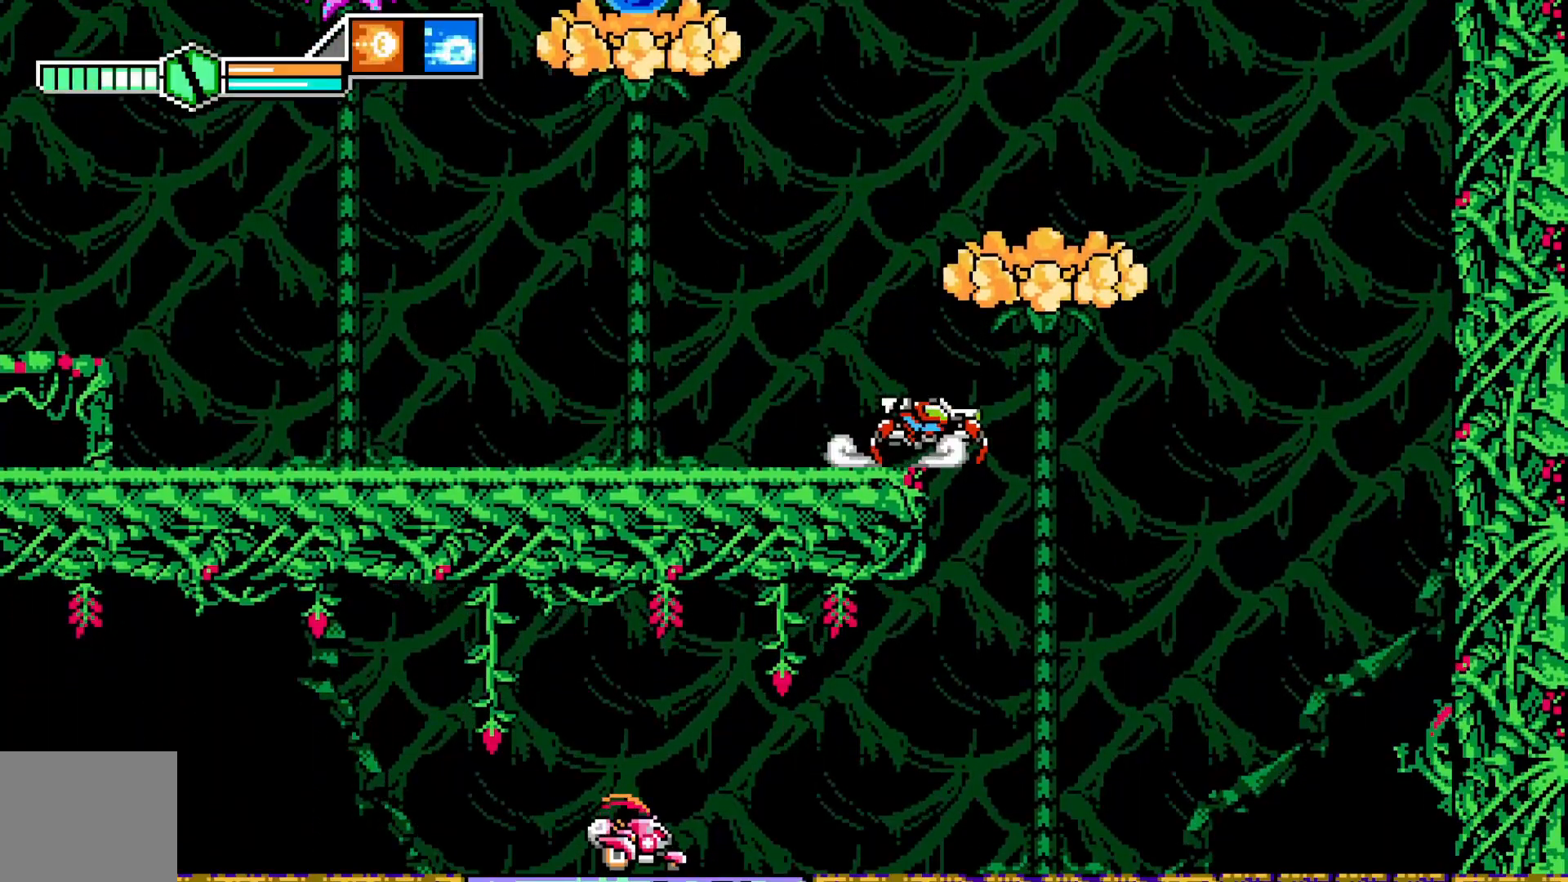
{"buttons": [], "left_stick": "left", "events": [[300, "left_stick", "center"], [350, "left_stick", "left"]]}